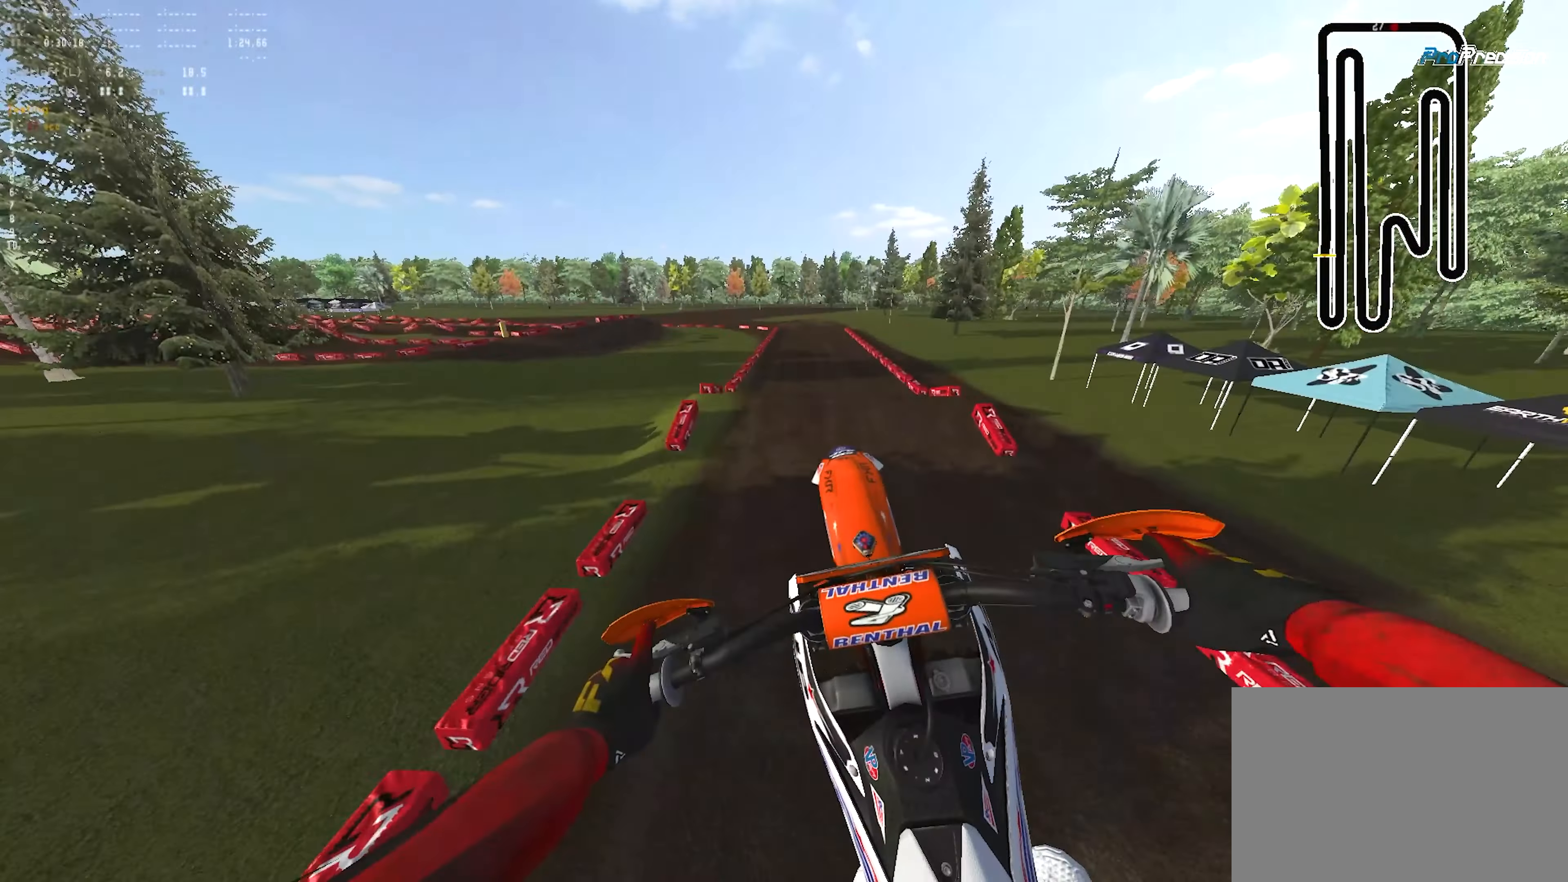
Gameplay with a controller (PlayStation layout); each line is a JSON object with the inputs held at the frame after it. "events" lists button and stick changes between this image and that frame as [ms after this image, input, new state], when the widget could be followed in between.
{"buttons": [], "left_stick": "right", "right_stick": "left", "events": [[50, "L1", "down"], [67, "CROSS", "down"], [133, "left_stick", "up-right"], [217, "CROSS", "up"], [350, "R2", "down"], [367, "L1", "up"], [400, "left_stick", "right"], [500, "R2", "up"], [500, "right_stick", "left"]]}
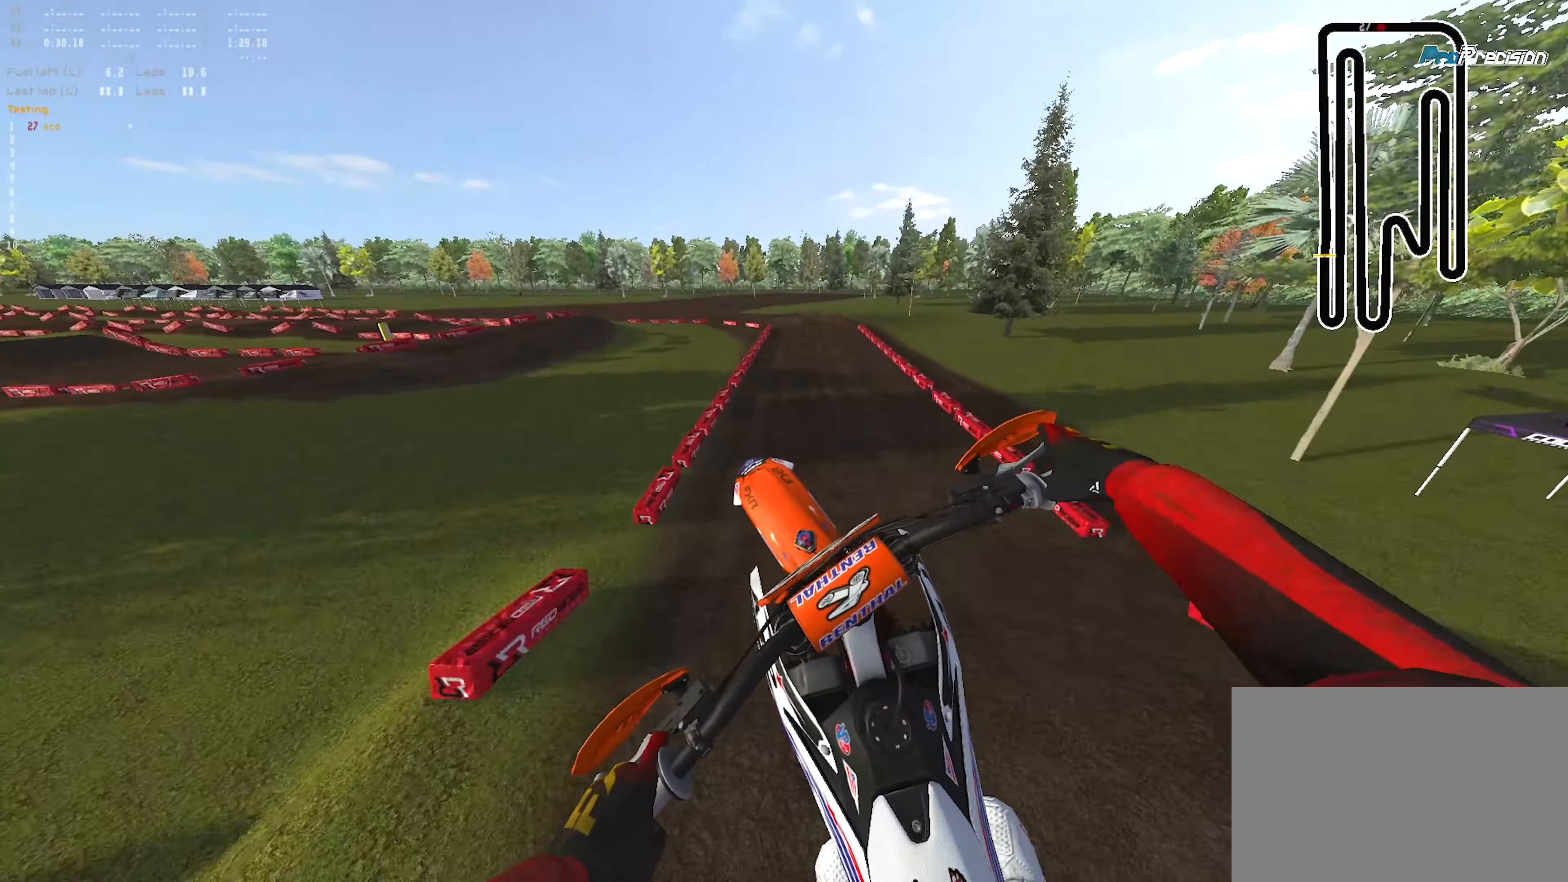
{"buttons": ["R2"], "left_stick": "center", "right_stick": "up-left", "events": [[17, "L3", "down"], [33, "left_stick", "down-right"], [67, "right_stick", "up-left"], [133, "L3", "up"], [167, "left_stick", "center"], [450, "R2", "down"]]}
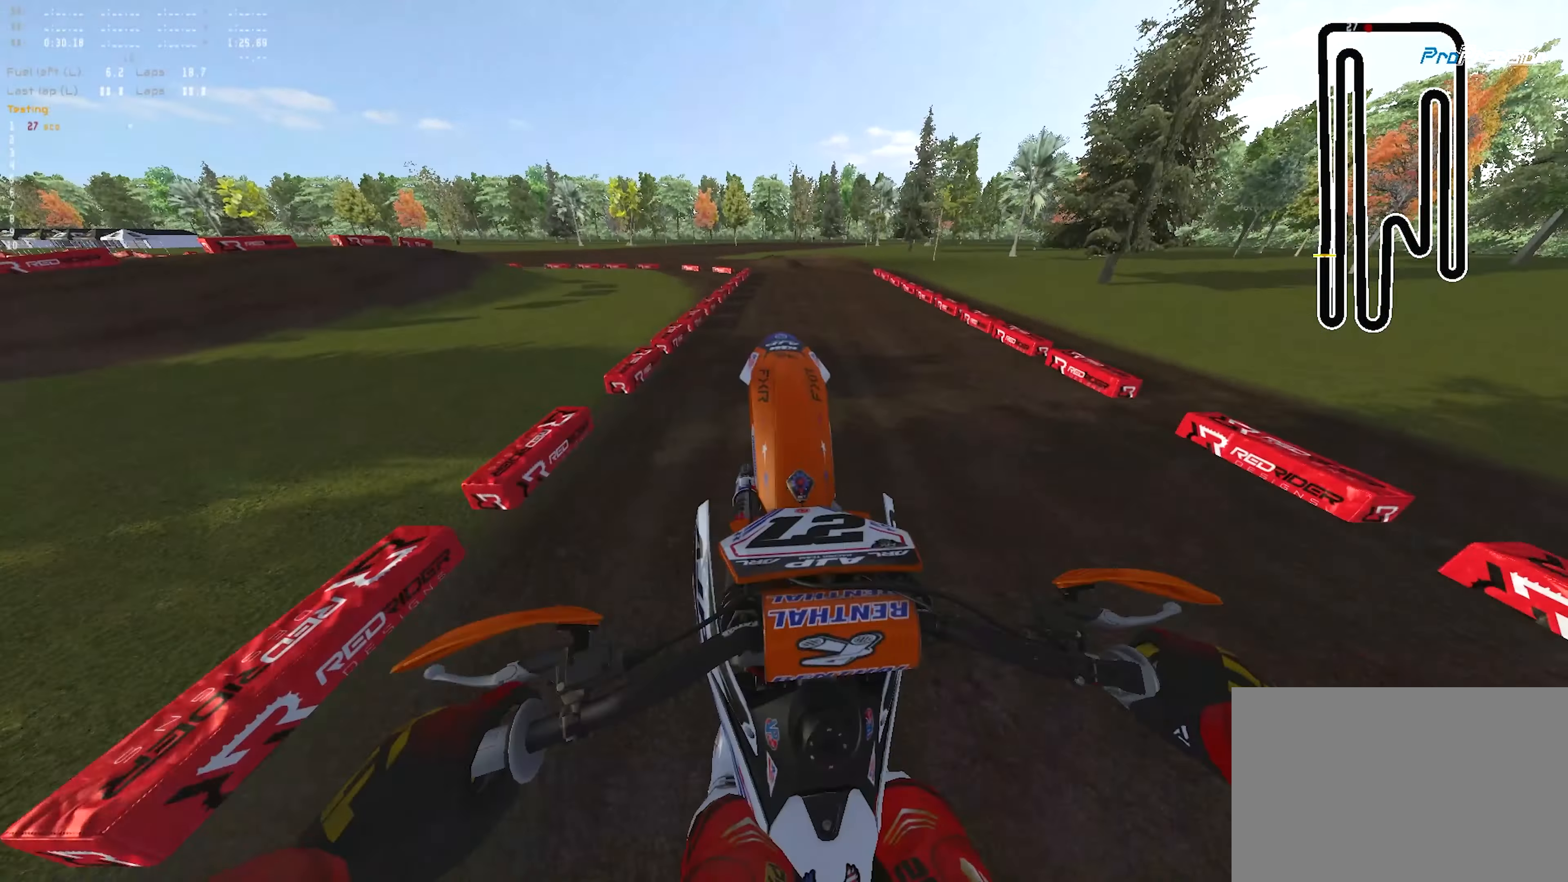
{"buttons": ["R2"], "left_stick": "left", "right_stick": "left", "events": [[17, "R1", "down"], [183, "right_stick", "left"], [317, "left_stick", "left"], [350, "right_stick", "up-left"], [450, "right_stick", "left"], [483, "R1", "up"]]}
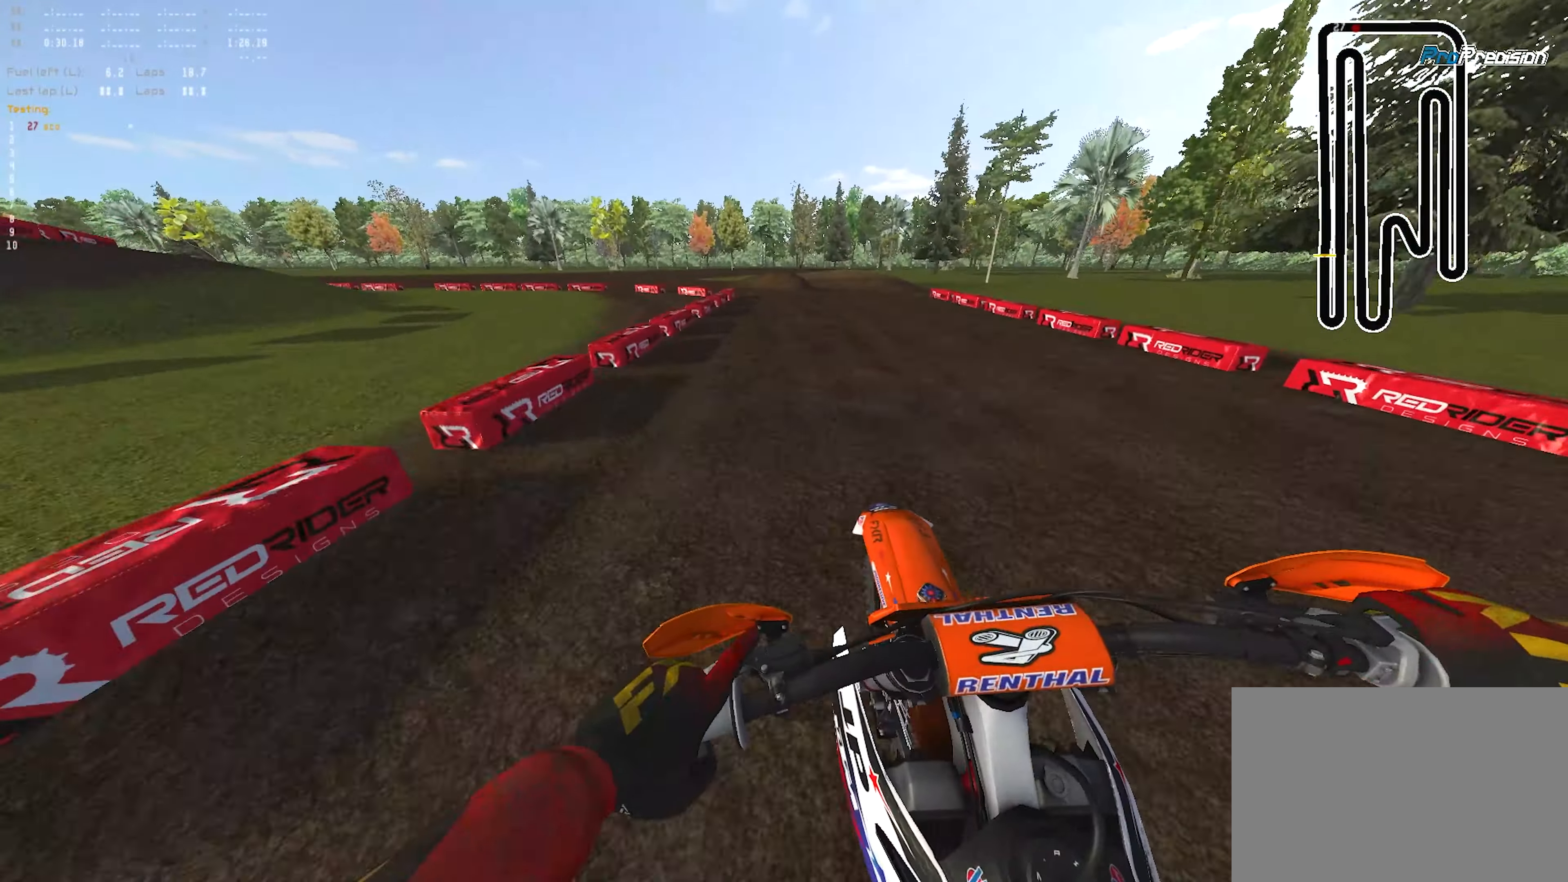
{"buttons": ["L2"], "left_stick": "left", "right_stick": "down", "events": [[50, "right_stick", "down-left"], [100, "L2", "down"], [100, "R2", "up"], [333, "right_stick", "down"]]}
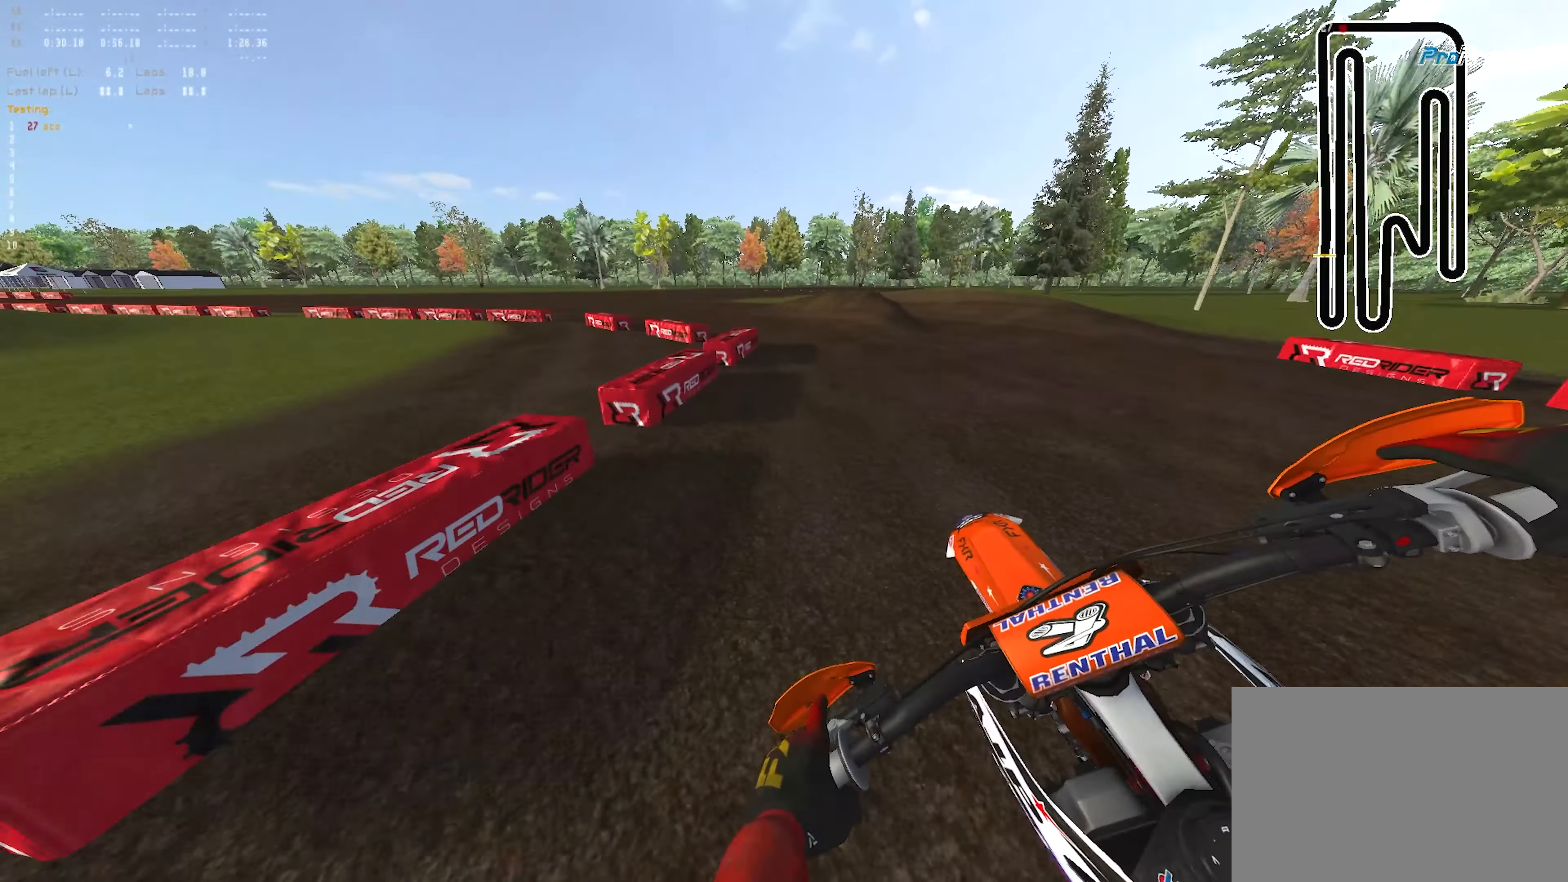
{"buttons": ["R1"], "left_stick": "left", "right_stick": "down-right", "events": [[17, "R1", "down"], [83, "right_stick", "down-right"], [500, "L2", "up"]]}
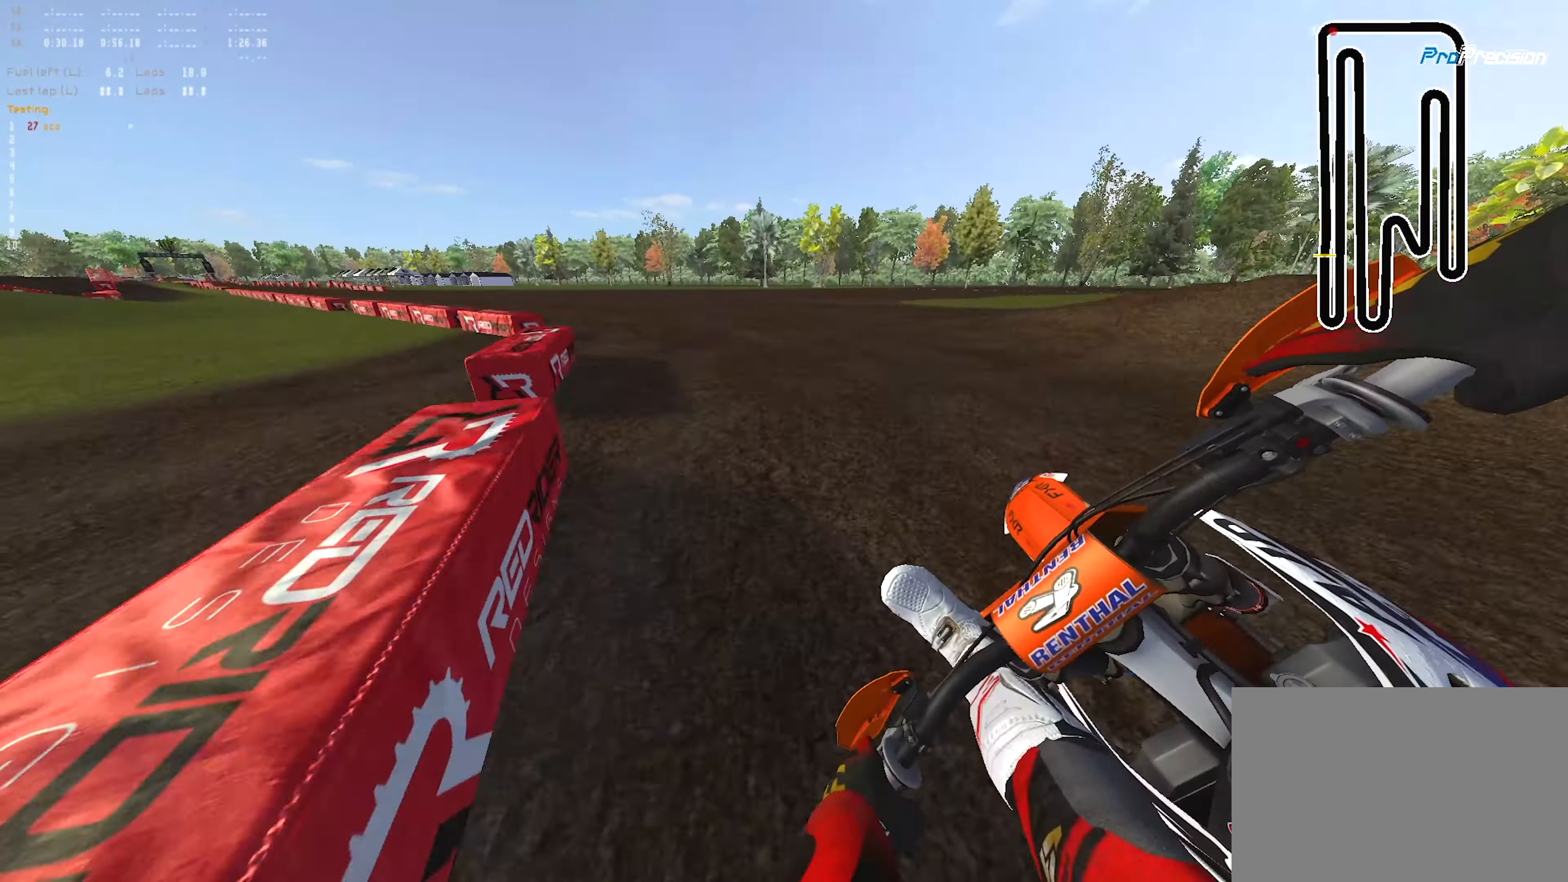
{"buttons": ["R1", "R2"], "left_stick": "up-left", "right_stick": "up-right", "events": [[117, "R2", "down"], [200, "right_stick", "up-right"], [217, "left_stick", "up-left"]]}
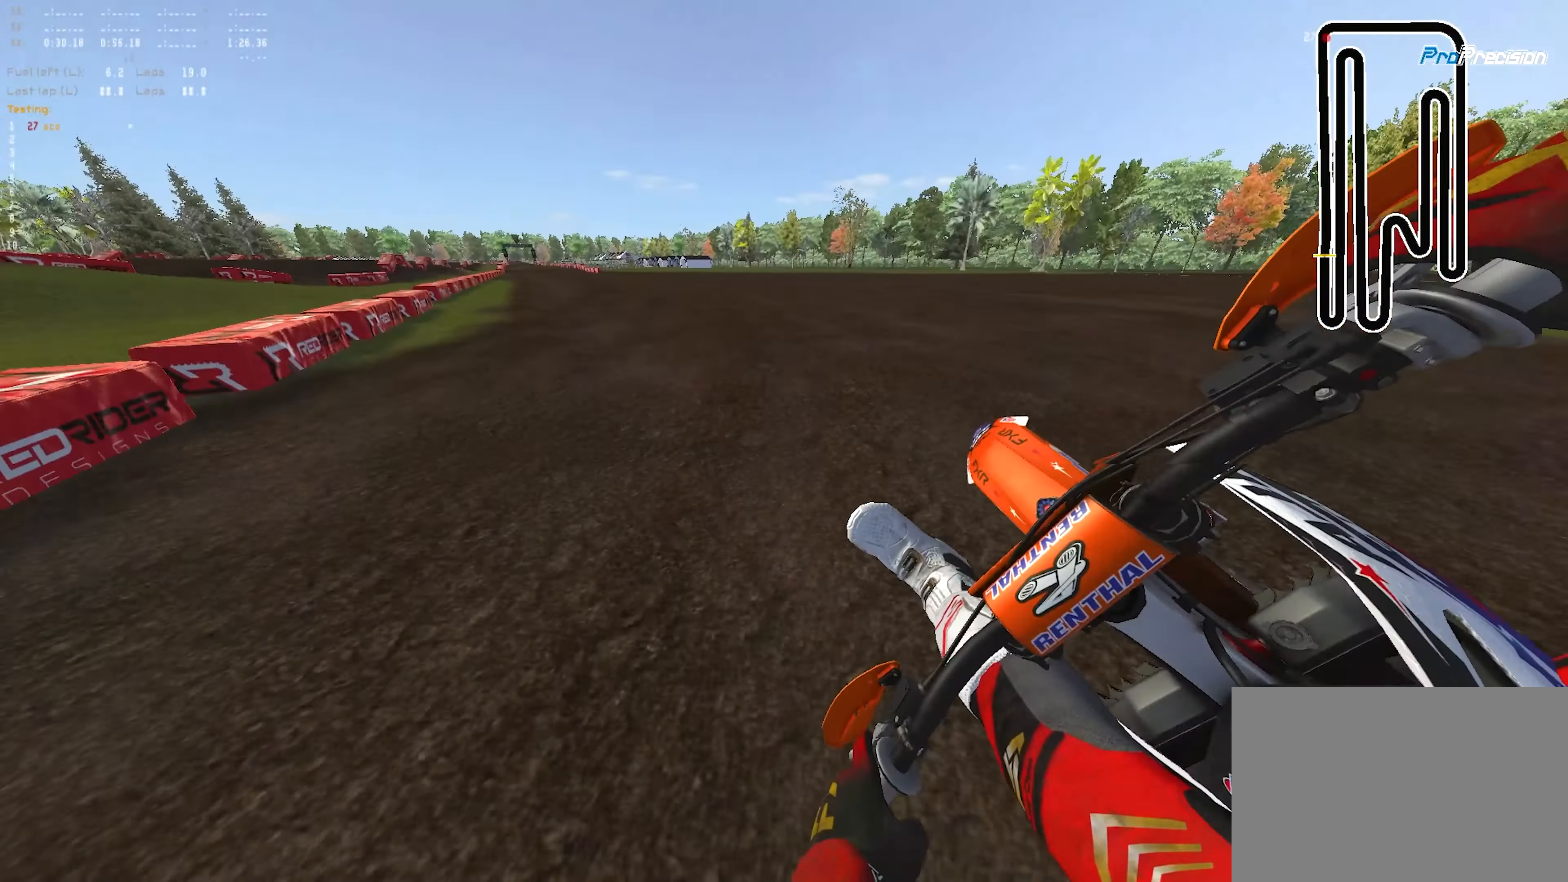
{"buttons": ["R1", "R2"], "left_stick": "up-left", "right_stick": "up-right", "events": [[233, "R3", "down"], [350, "R3", "up"]]}
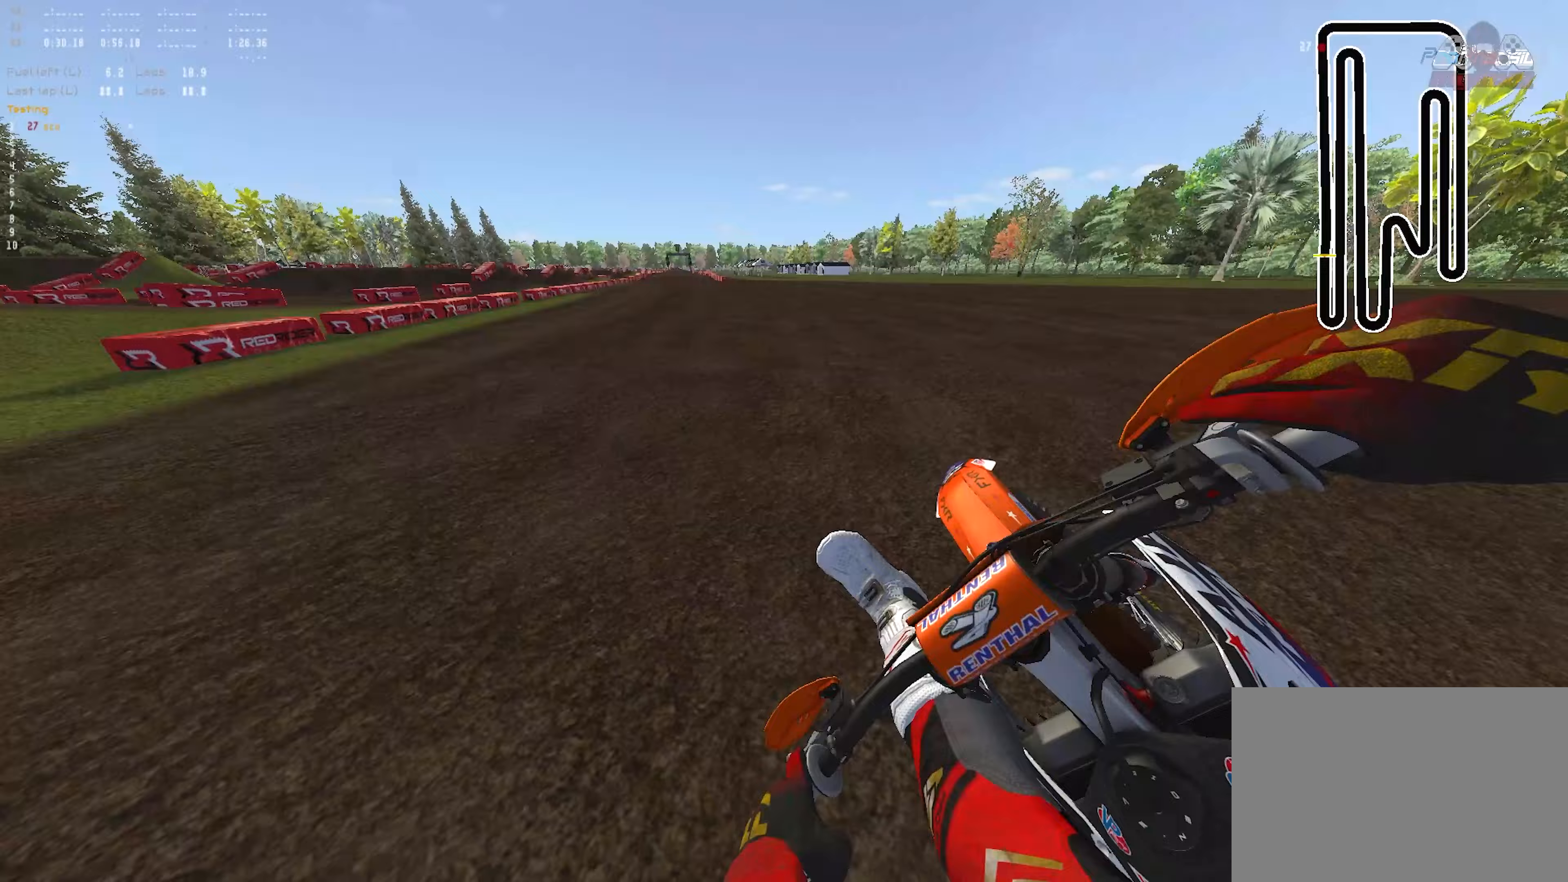
{"buttons": ["R2"], "left_stick": "up-left", "right_stick": "right", "events": [[17, "right_stick", "right"], [500, "R1", "up"]]}
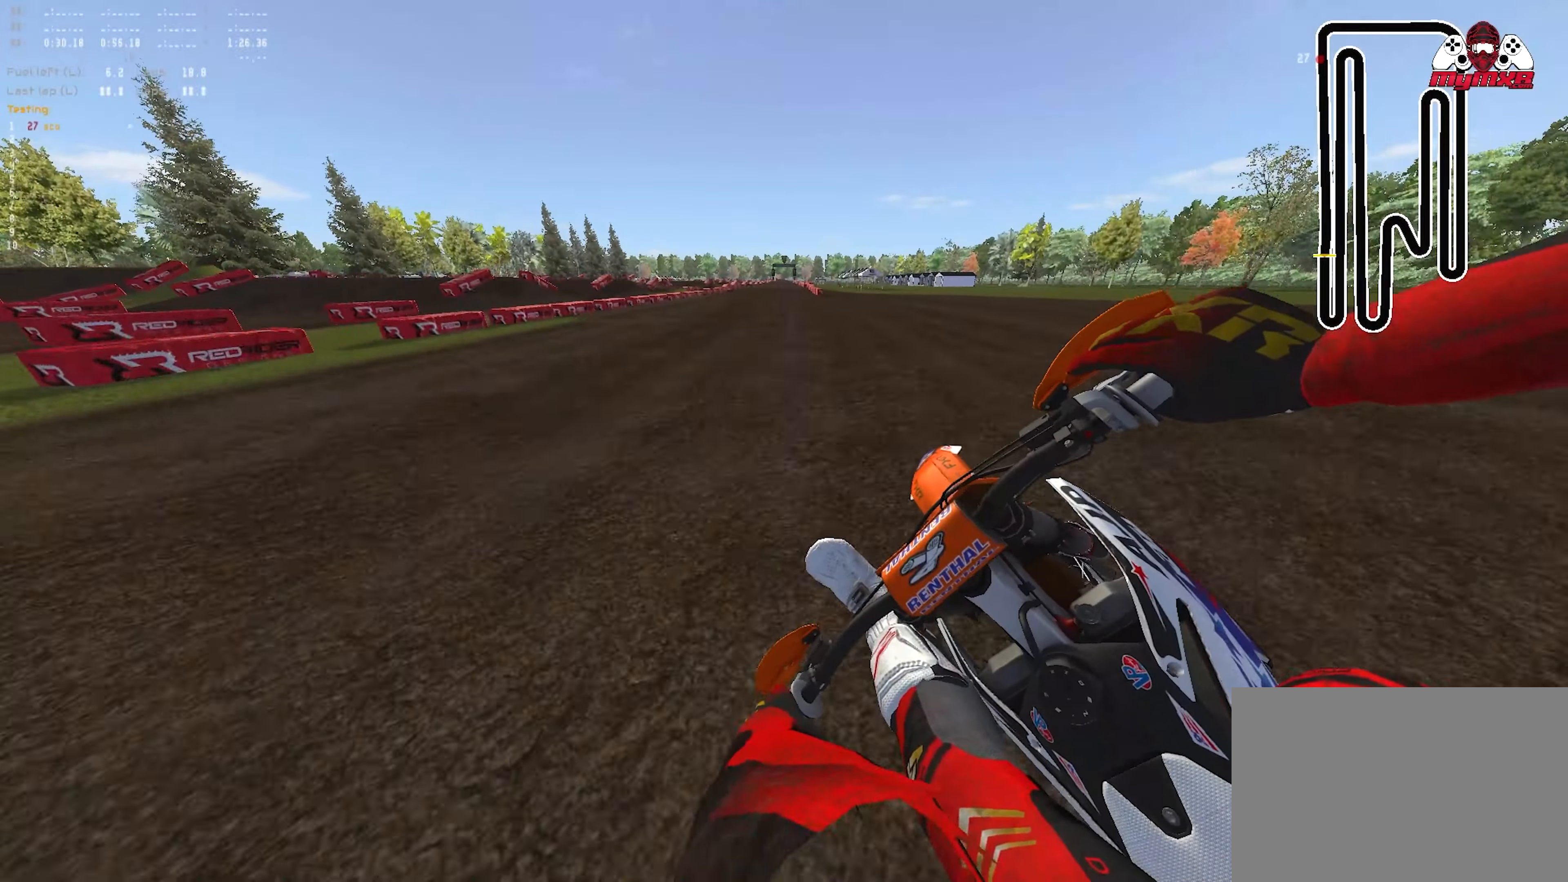
{"buttons": ["R1", "R2"], "left_stick": "up", "right_stick": "up-right", "events": [[50, "R1", "down"], [67, "left_stick", "up"], [133, "right_stick", "up-right"]]}
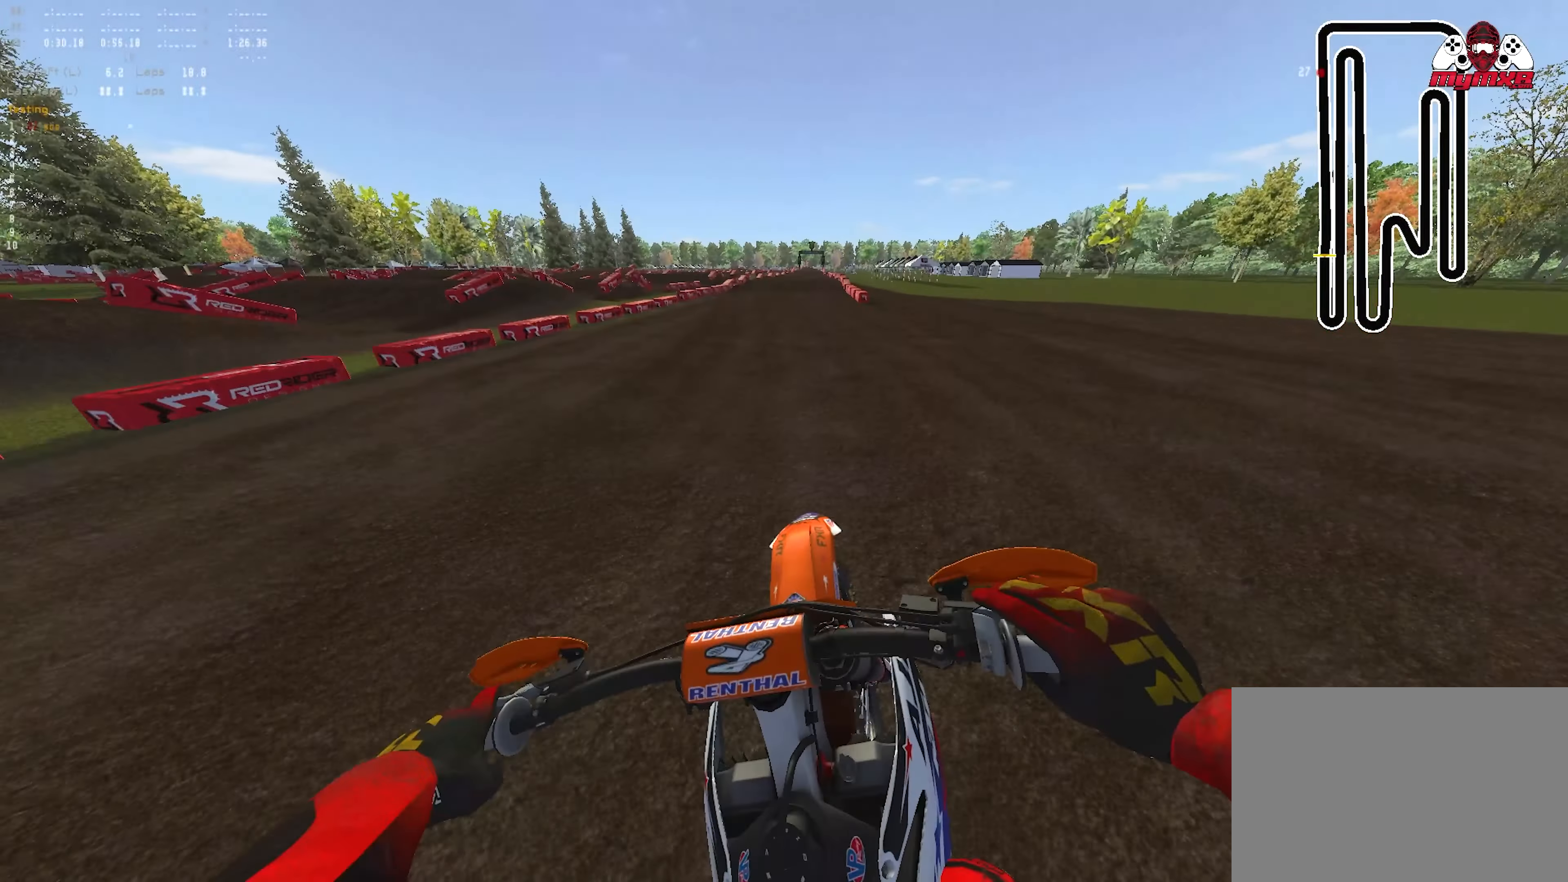
{"buttons": ["R1", "R2"], "left_stick": "up", "right_stick": "center", "events": [[450, "right_stick", "center"]]}
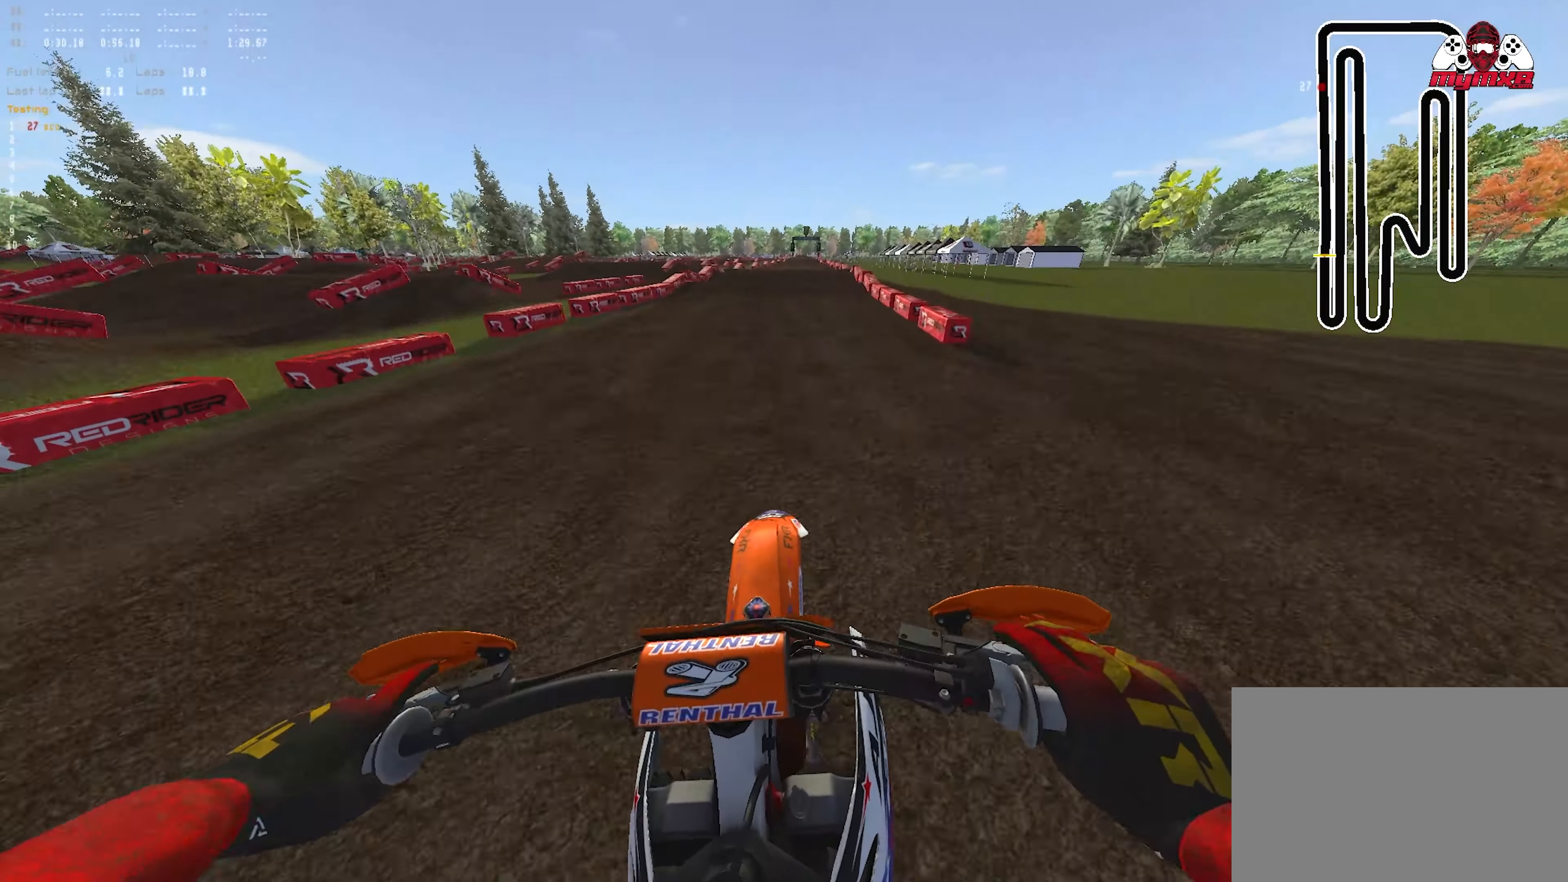
{"buttons": ["R1", "R2"], "left_stick": "up", "right_stick": "up", "events": [[83, "R3", "down"], [167, "R3", "up"], [217, "right_stick", "up"]]}
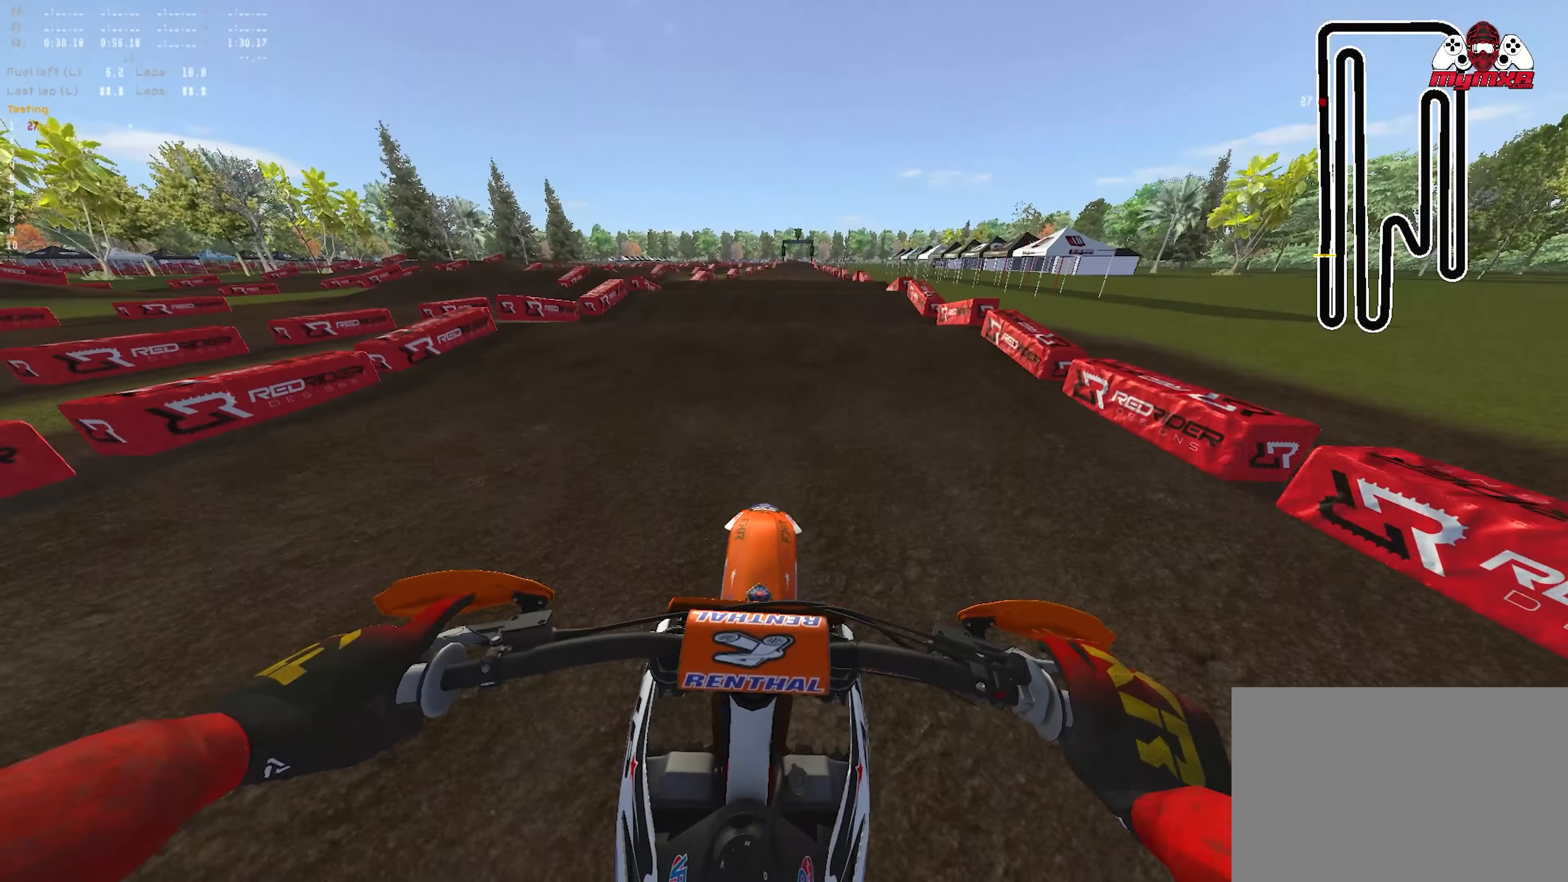
{"buttons": ["R2"], "left_stick": "up", "right_stick": "center", "events": [[50, "R1", "up"], [117, "right_stick", "center"], [183, "R1", "down"], [233, "right_stick", "down"], [317, "right_stick", "center"], [400, "R1", "up"]]}
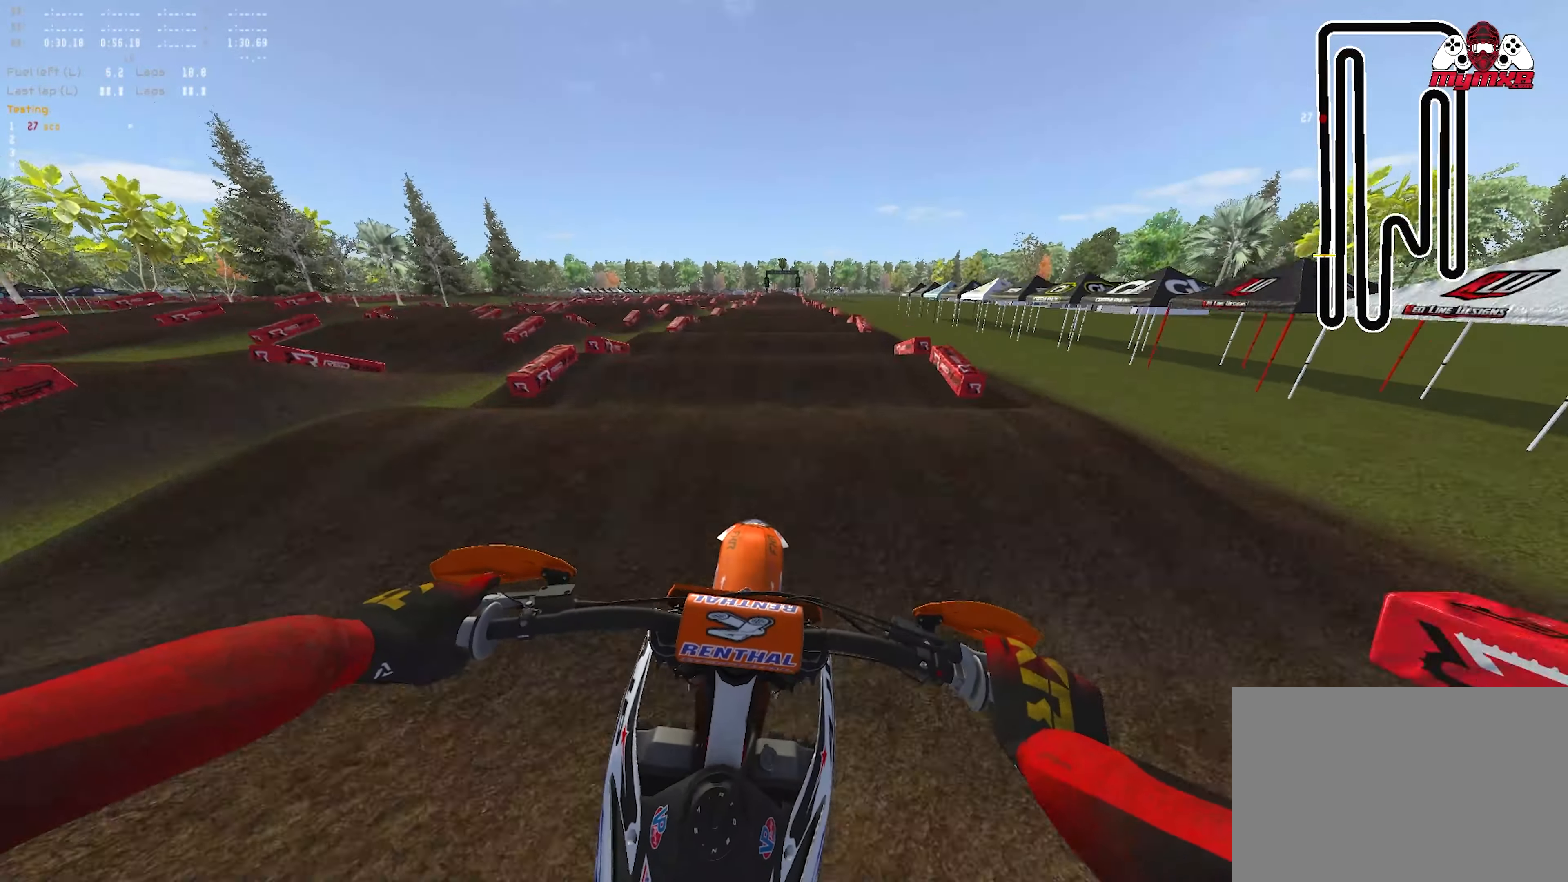
{"buttons": ["R2"], "left_stick": "up", "right_stick": "down", "events": [[50, "right_stick", "down"]]}
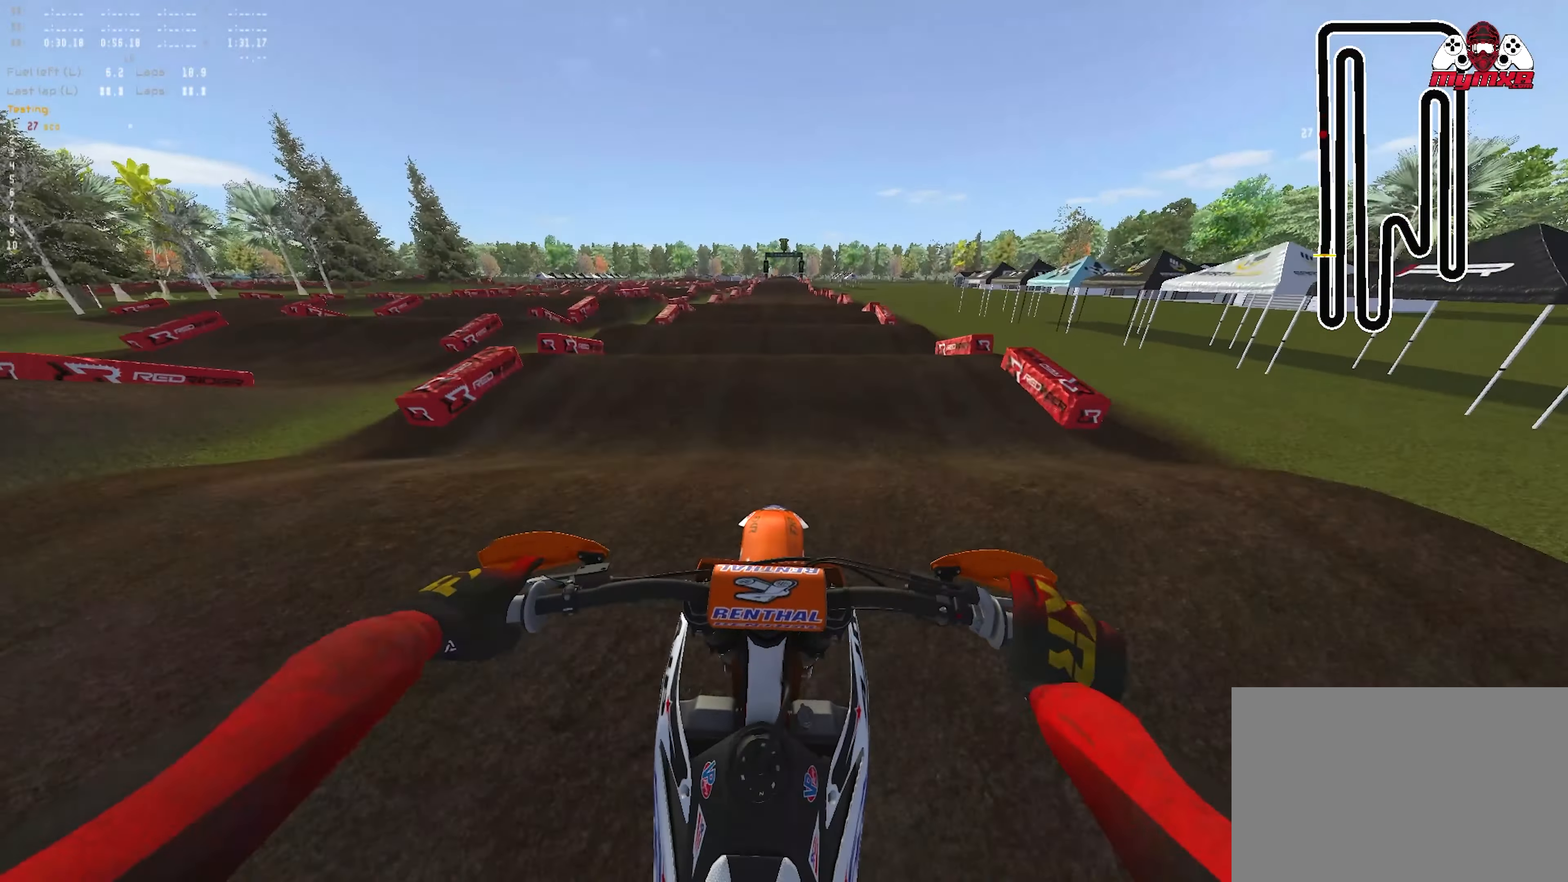
{"buttons": ["R2"], "left_stick": "up", "right_stick": "down", "events": [[283, "R3", "down"], [367, "R3", "up"]]}
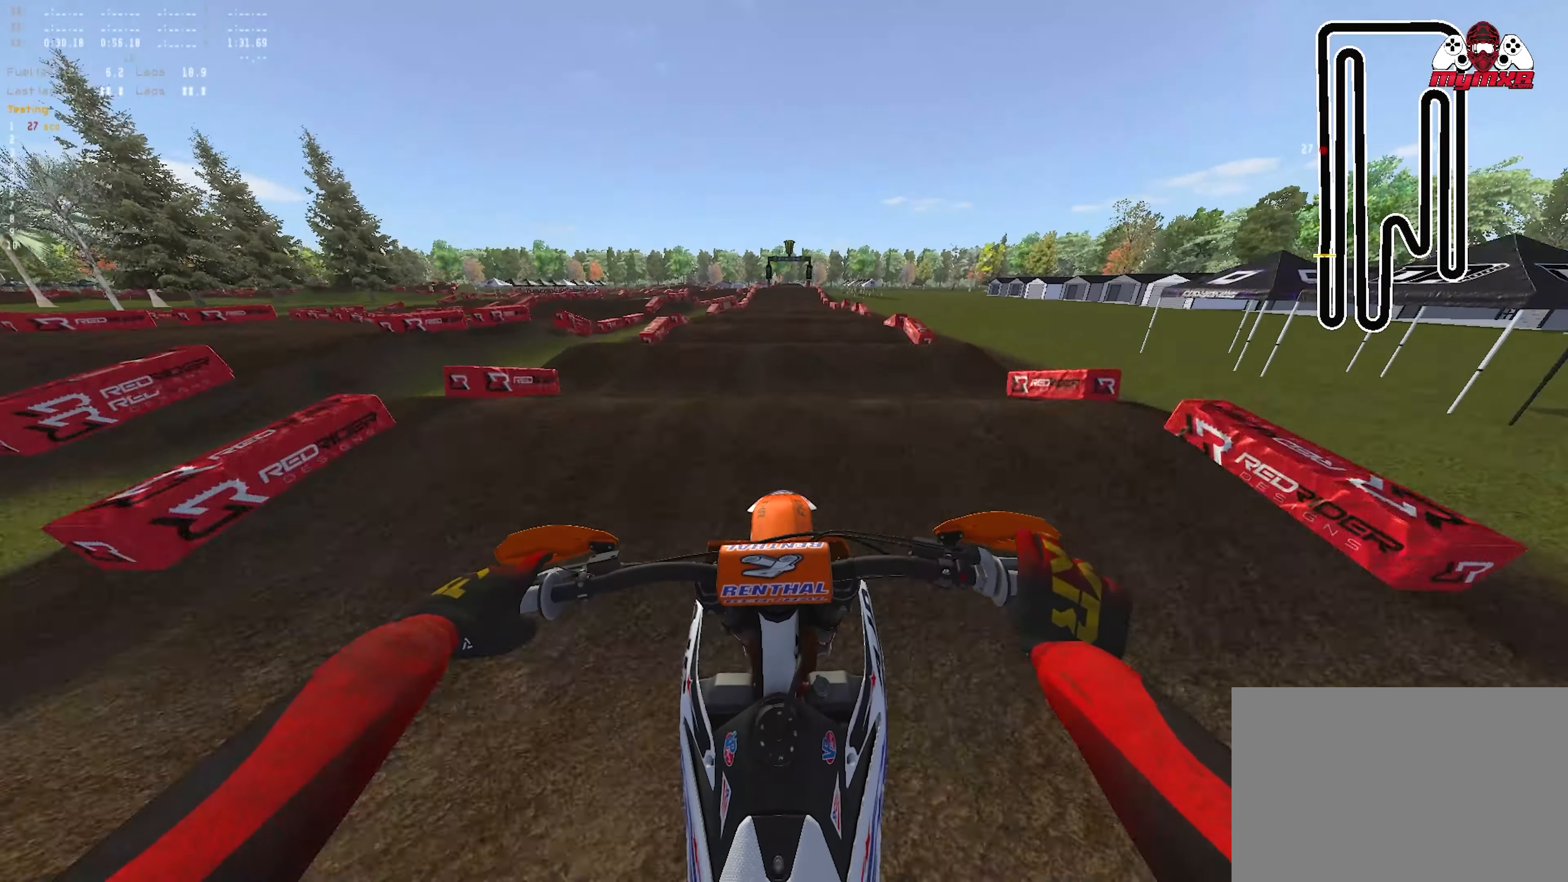
{"buttons": ["R2"], "left_stick": "up", "right_stick": "down", "events": [[100, "left_stick", "center"], [467, "left_stick", "up"]]}
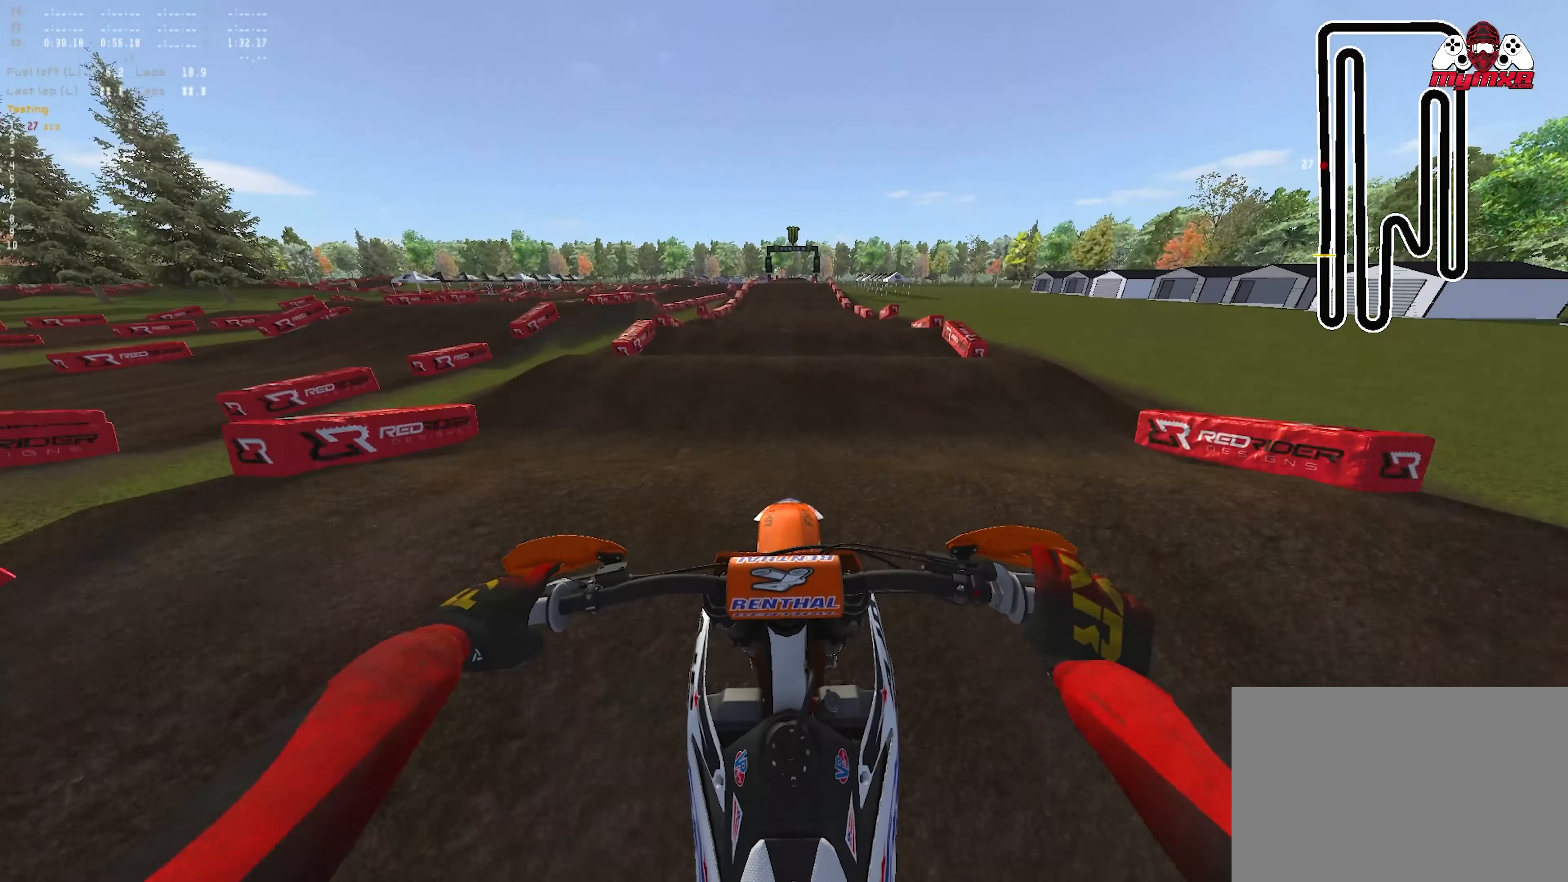
{"buttons": ["R2"], "left_stick": "center", "right_stick": "down", "events": [[150, "left_stick", "center"]]}
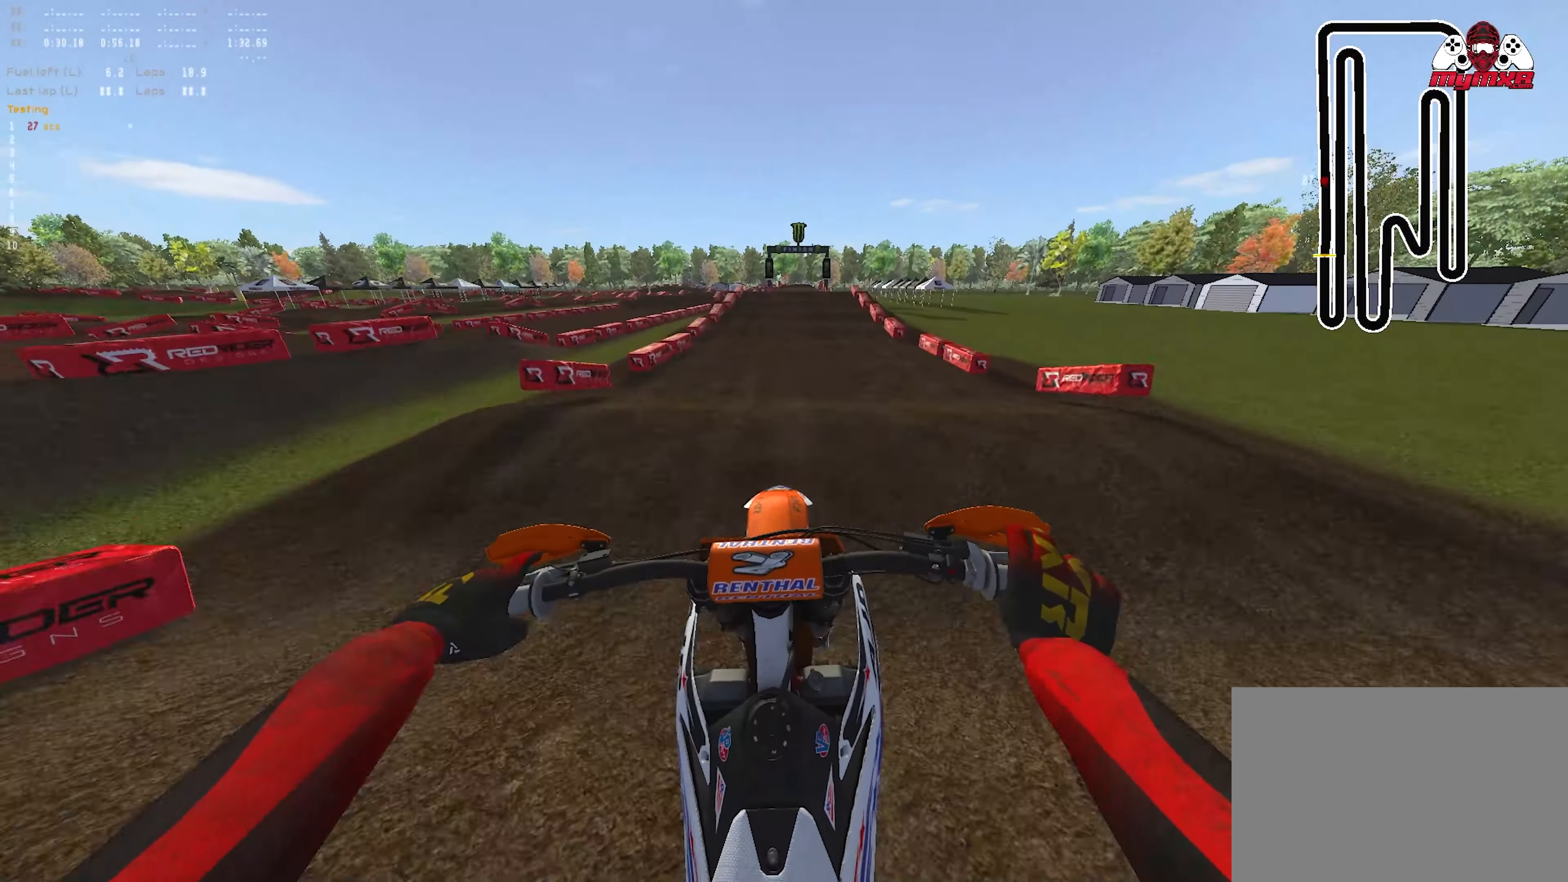
{"buttons": ["R2"], "left_stick": "center", "right_stick": "up", "events": [[67, "right_stick", "center"], [183, "right_stick", "up"]]}
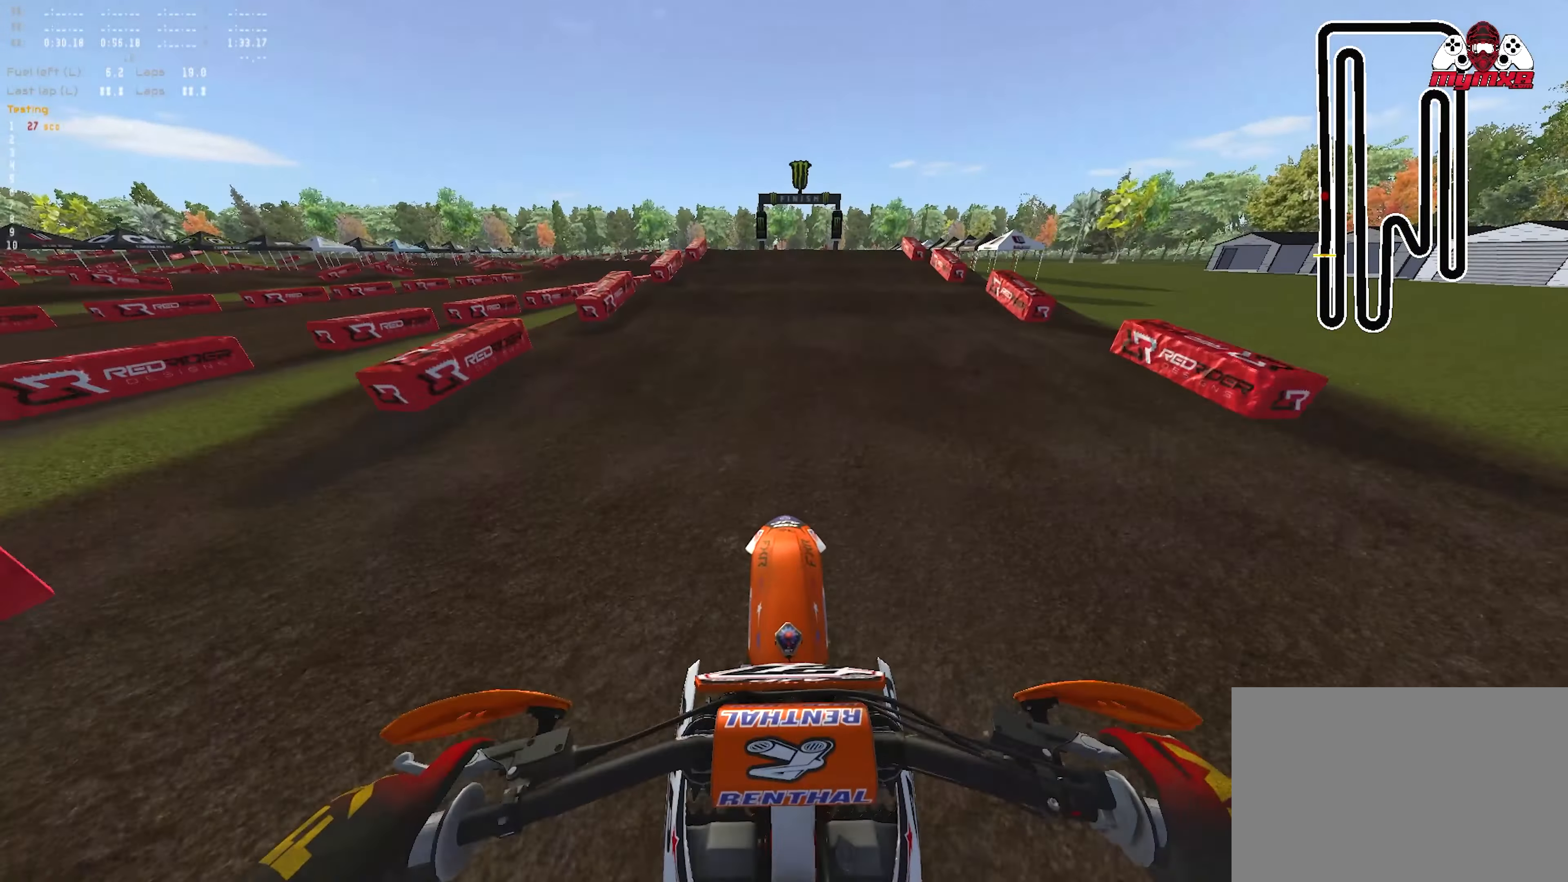
{"buttons": ["R1"], "left_stick": "center", "right_stick": "down", "events": [[17, "right_stick", "center"], [183, "right_stick", "up"], [317, "R1", "down"], [350, "R2", "up"], [383, "right_stick", "center"], [433, "right_stick", "down-left"], [500, "right_stick", "down"]]}
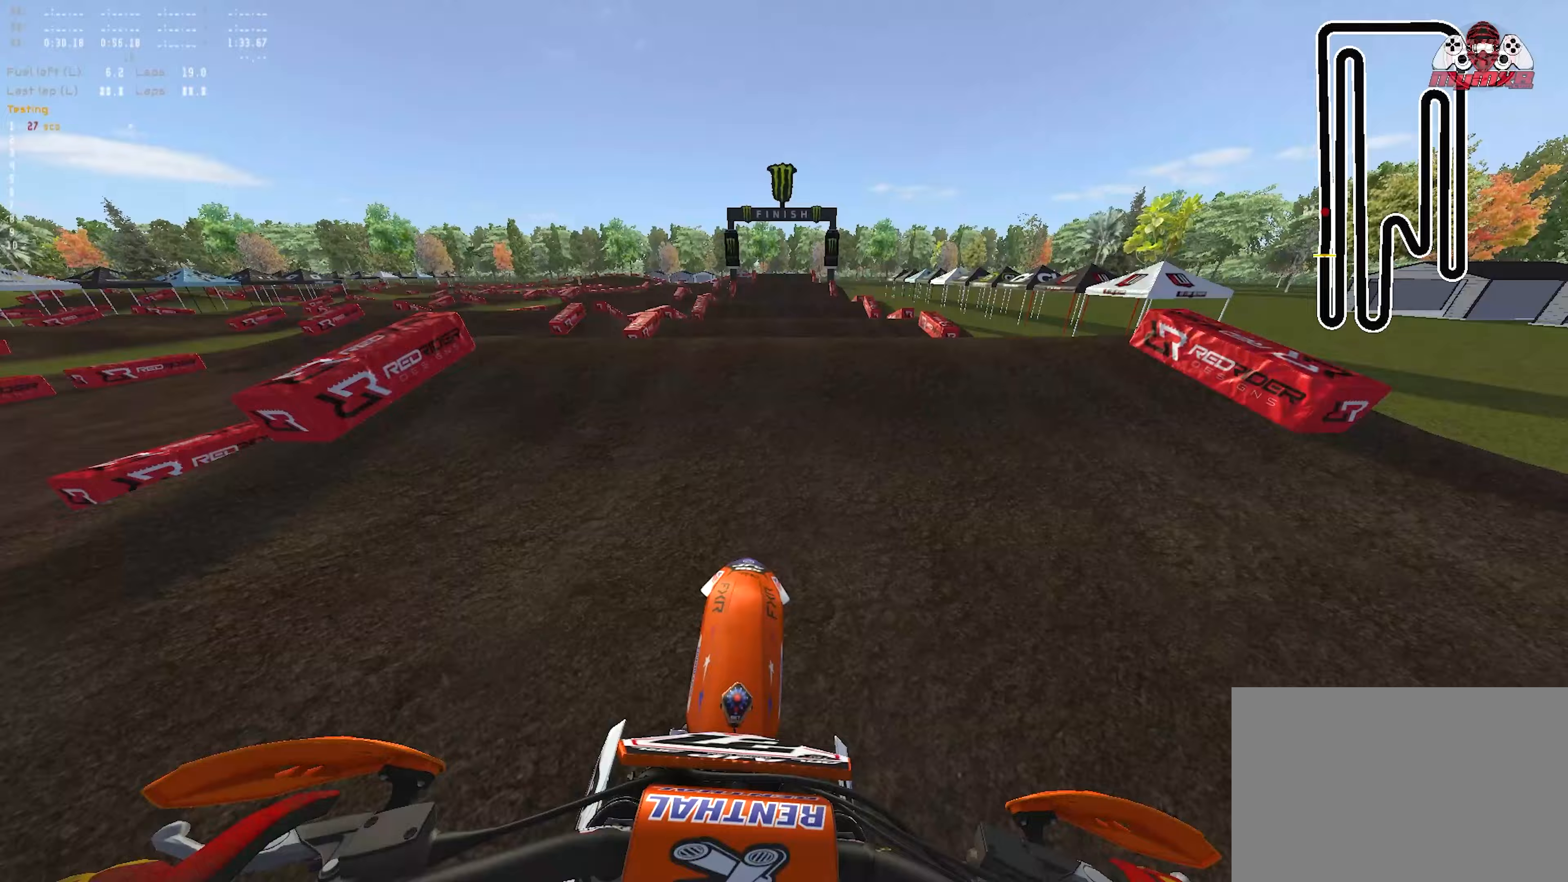
{"buttons": [], "left_stick": "center", "right_stick": "center", "events": [[283, "R2", "down"], [333, "right_stick", "center"], [367, "R1", "up"], [383, "R2", "up"]]}
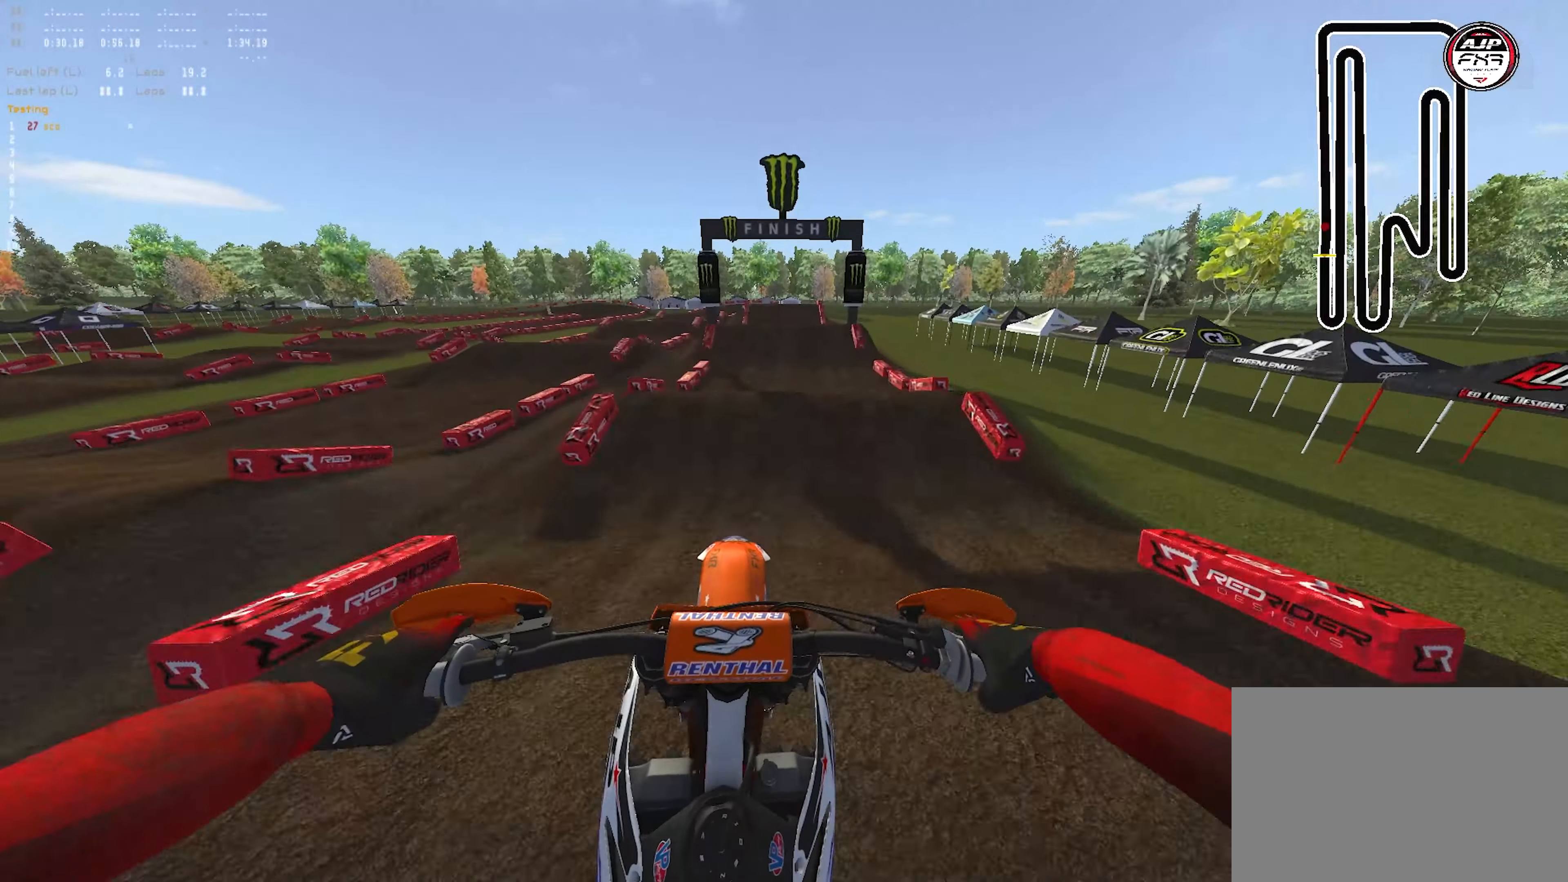
{"buttons": ["R2"], "left_stick": "center", "right_stick": "down-left", "events": [[83, "right_stick", "down-left"], [117, "L3", "down"], [217, "L3", "up"], [267, "left_stick", "up-left"], [317, "R1", "down"], [350, "R2", "down"], [467, "left_stick", "center"], [483, "R1", "up"]]}
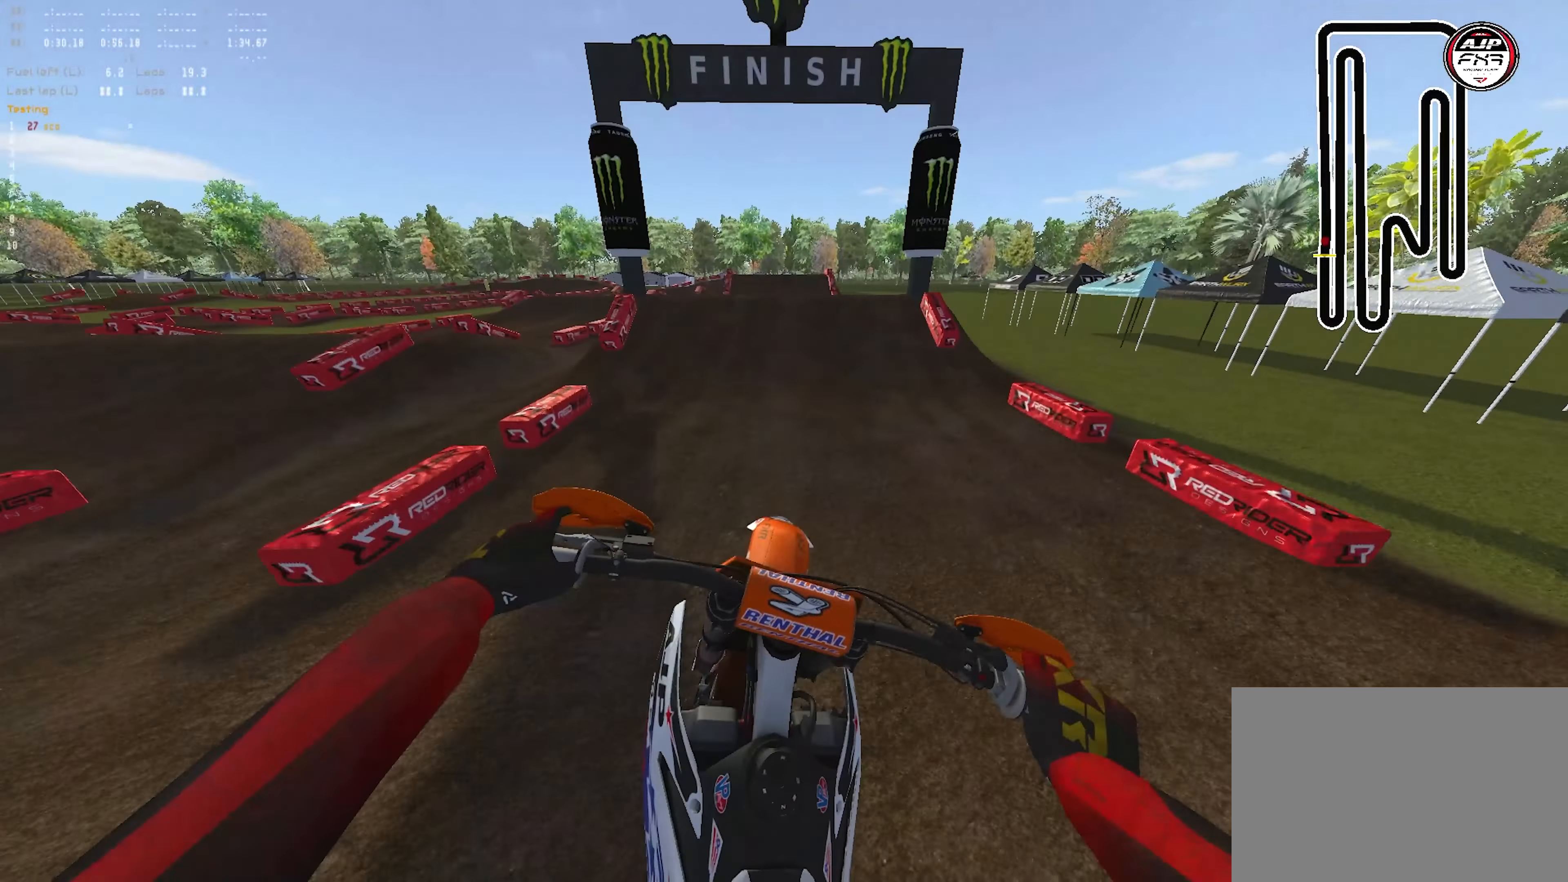
{"buttons": ["R1"], "left_stick": "up-left", "right_stick": "down-left", "events": [[33, "right_stick", "center"], [300, "R2", "up"], [317, "right_stick", "up-left"], [333, "R1", "down"], [483, "right_stick", "down-left"], [500, "left_stick", "up-left"]]}
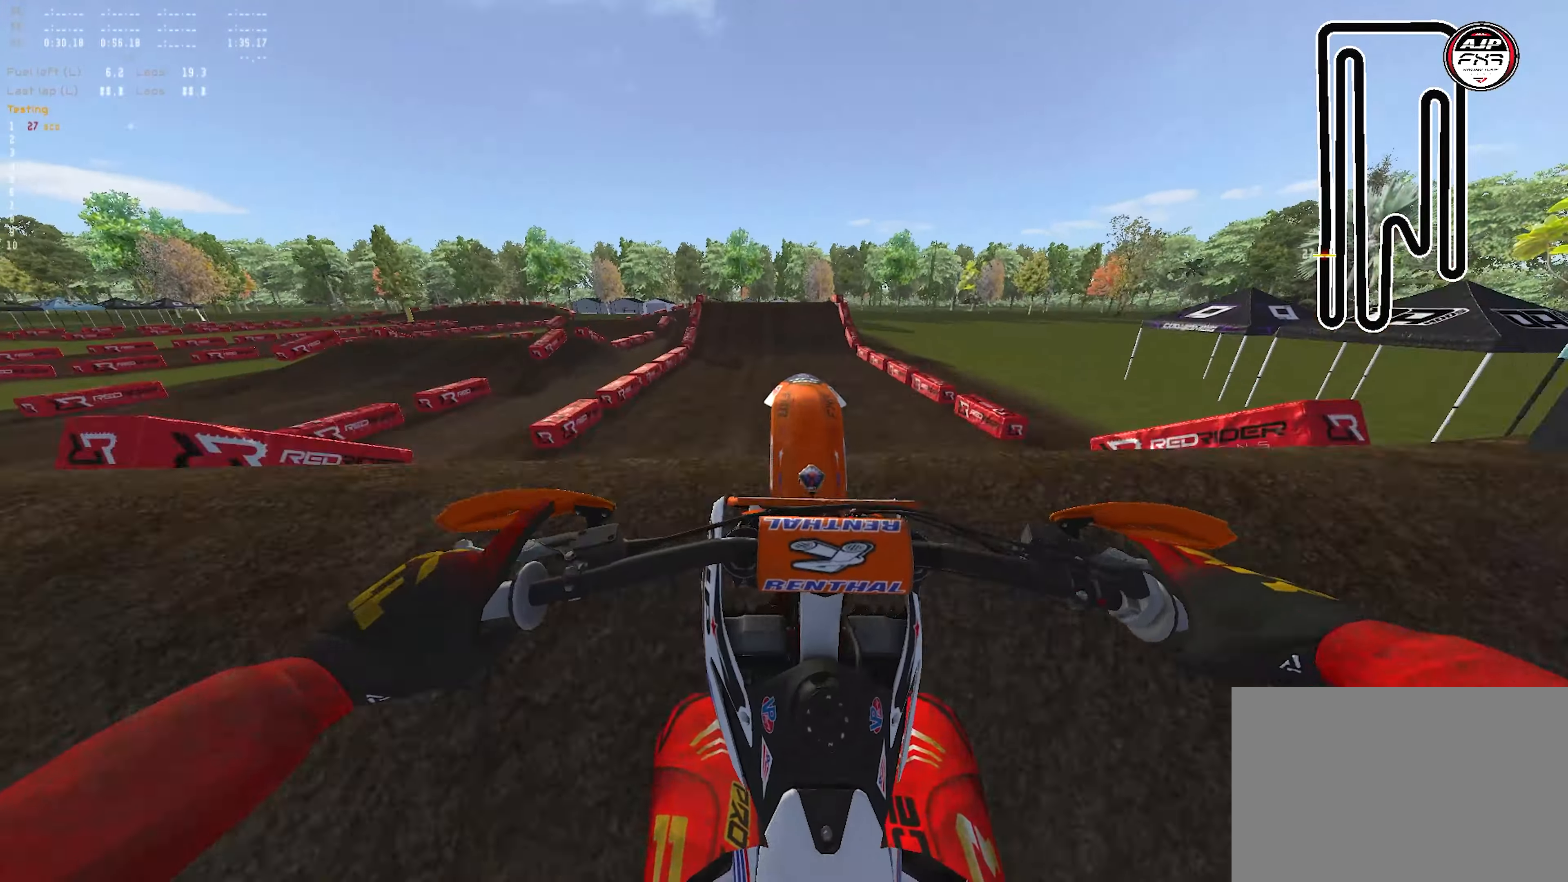
{"buttons": ["R2"], "left_stick": "center", "right_stick": "down-right", "events": [[33, "right_stick", "down"], [133, "left_stick", "center"], [133, "right_stick", "down-right"], [283, "L3", "down"], [350, "R1", "up"], [400, "L3", "up"], [483, "R2", "down"]]}
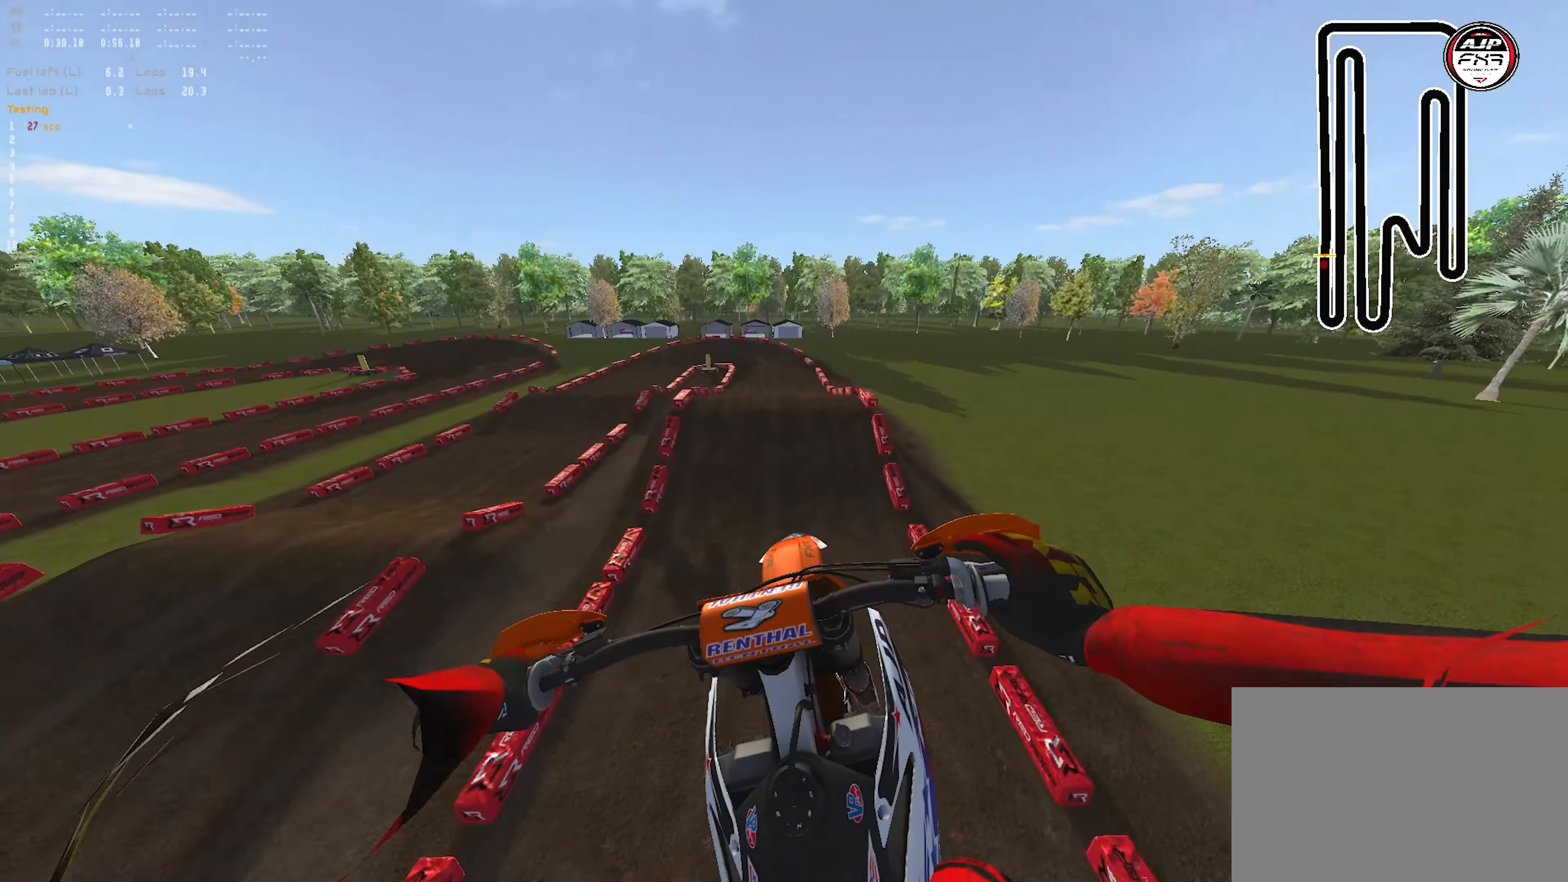
{"buttons": ["R2"], "left_stick": "up-left", "right_stick": "right", "events": [[17, "right_stick", "right"], [100, "left_stick", "left"], [133, "R2", "up"], [317, "R2", "down"], [500, "left_stick", "up-left"]]}
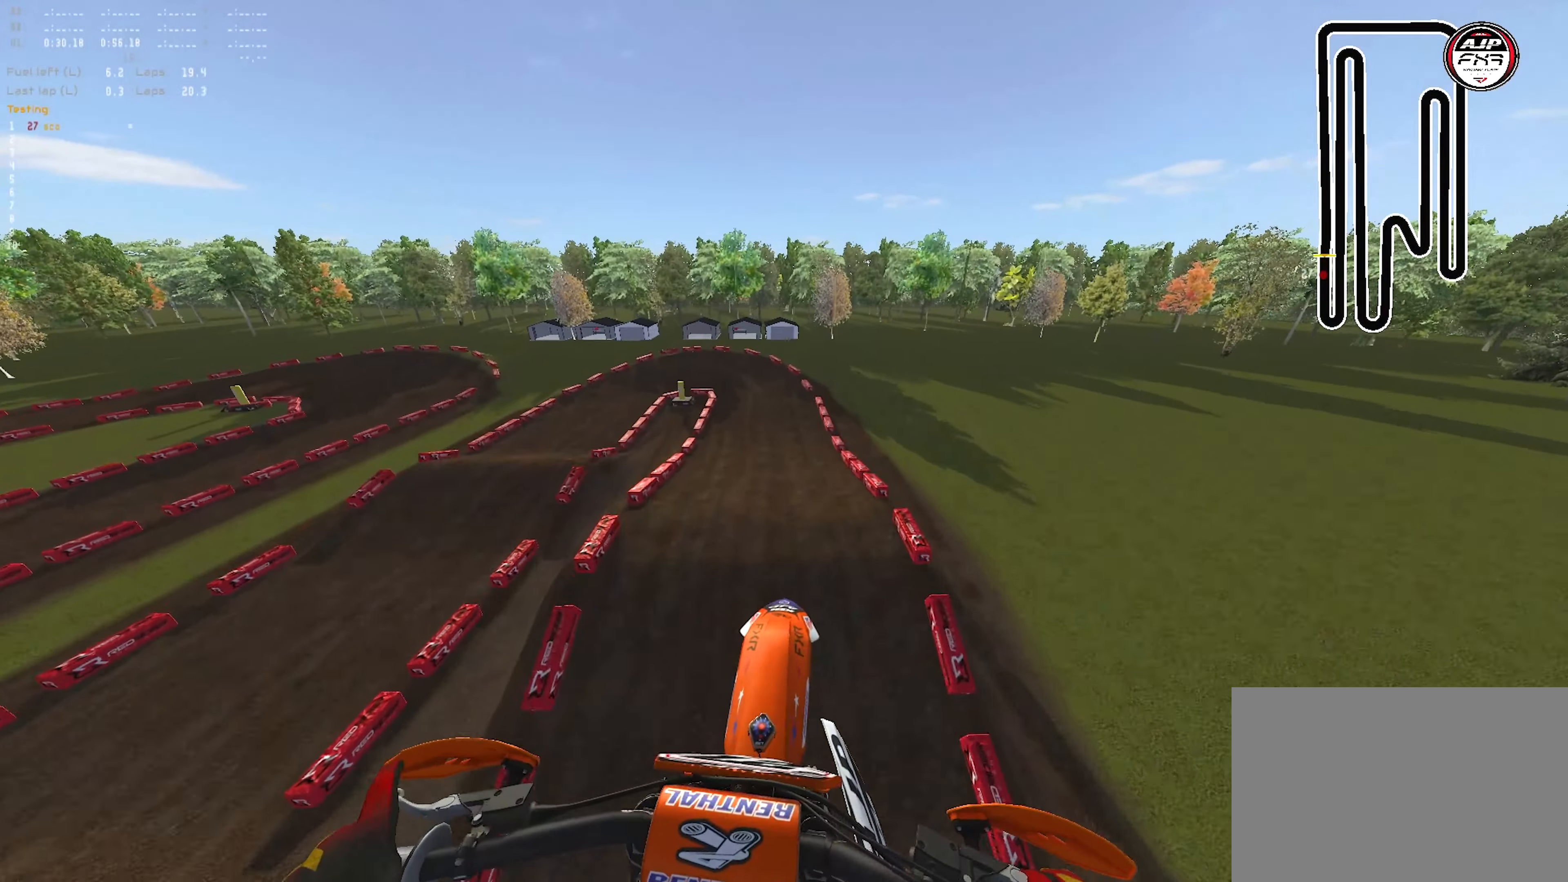
{"buttons": ["R2"], "left_stick": "center", "right_stick": "center", "events": [[33, "R2", "up"], [33, "right_stick", "center"], [83, "R2", "down"], [283, "left_stick", "center"]]}
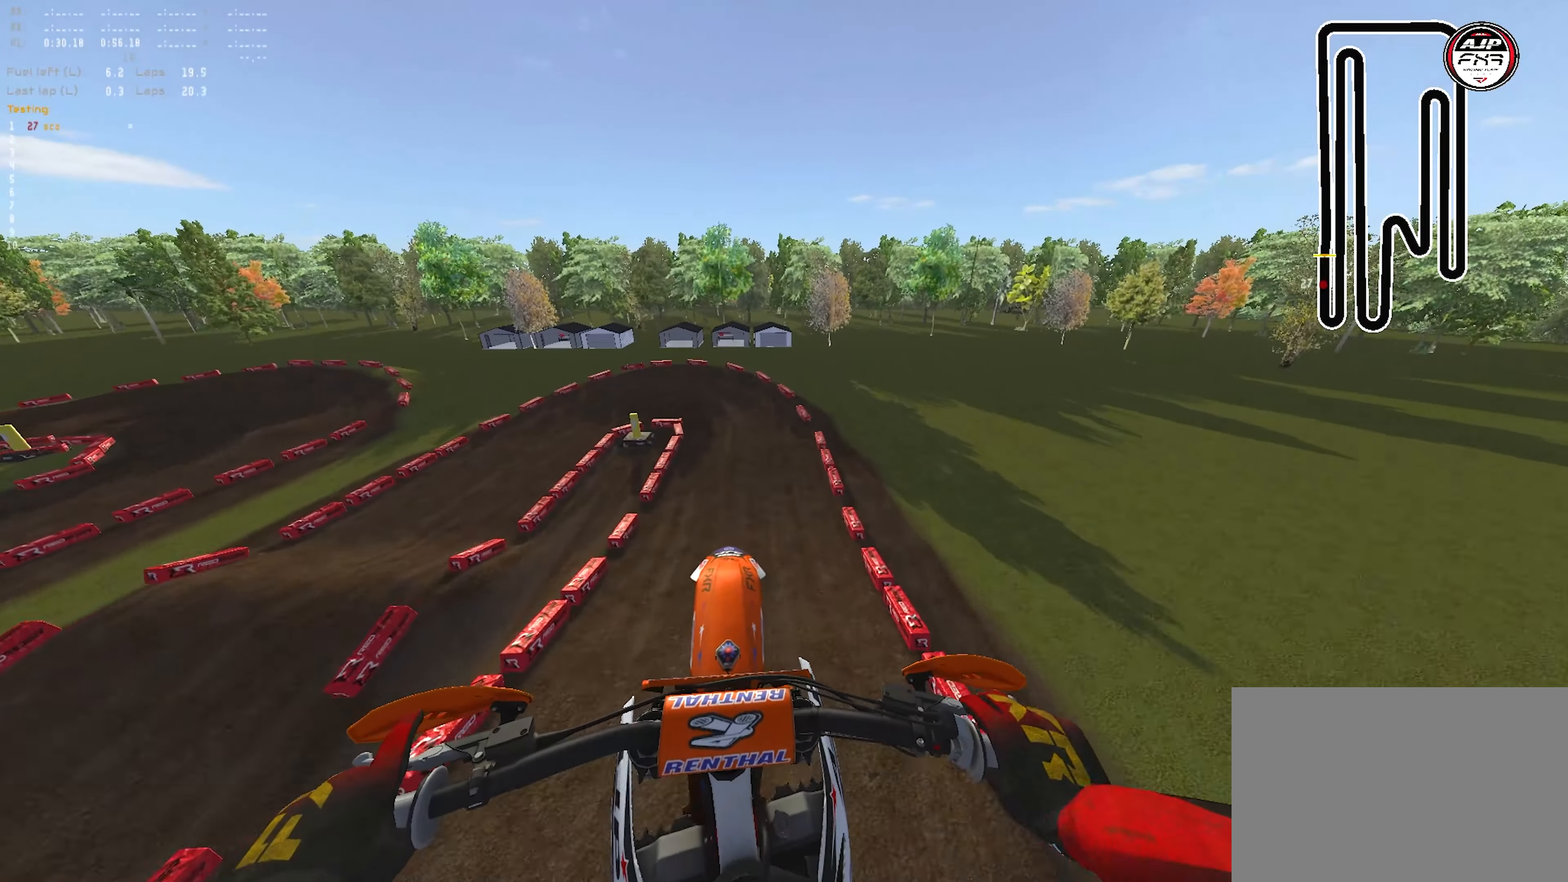
{"buttons": ["R2"], "left_stick": "center", "right_stick": "up", "events": [[67, "R2", "up"], [250, "R2", "down"], [367, "right_stick", "up"]]}
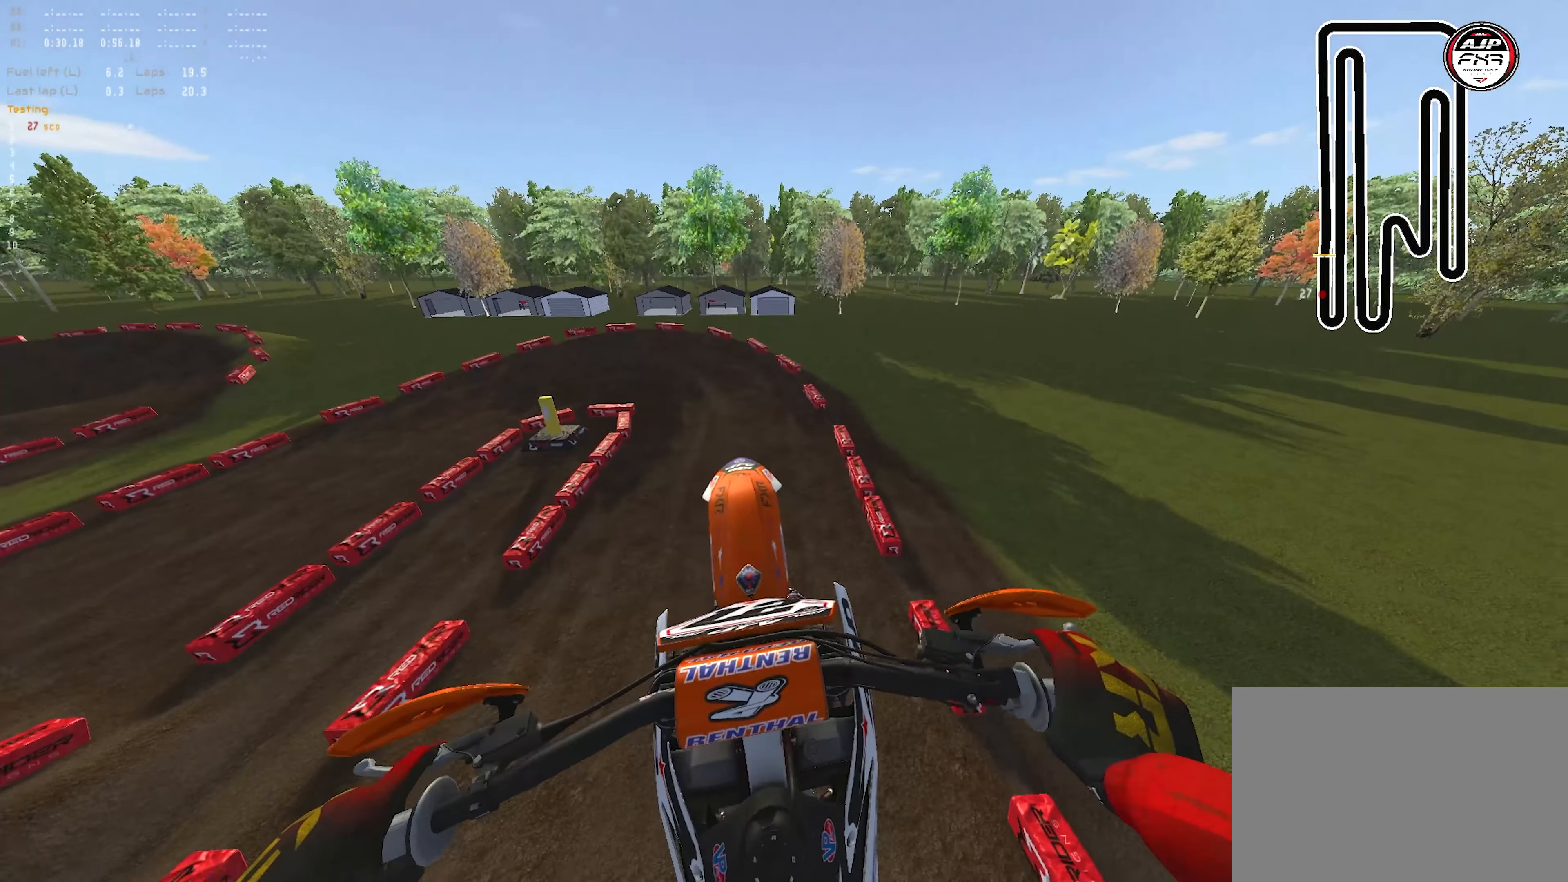
{"buttons": ["R2"], "left_stick": "up-left", "right_stick": "center", "events": [[400, "right_stick", "center"], [450, "left_stick", "up-left"]]}
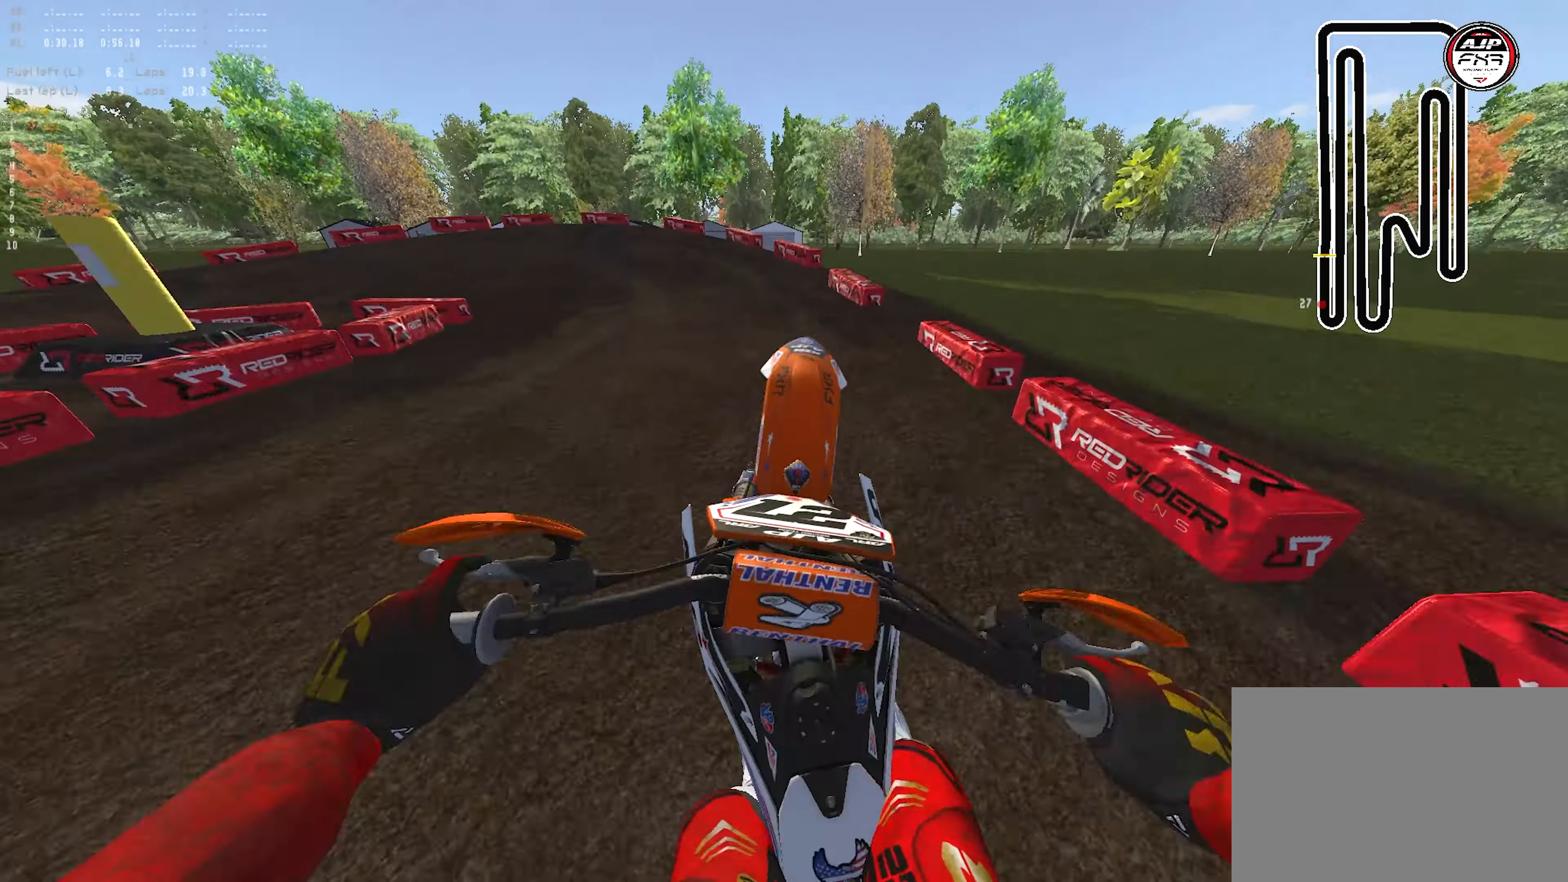
{"buttons": [], "left_stick": "up-left", "right_stick": "center", "events": [[50, "left_stick", "left"], [83, "right_stick", "up"], [350, "right_stick", "center"], [383, "left_stick", "up-left"], [500, "R2", "up"]]}
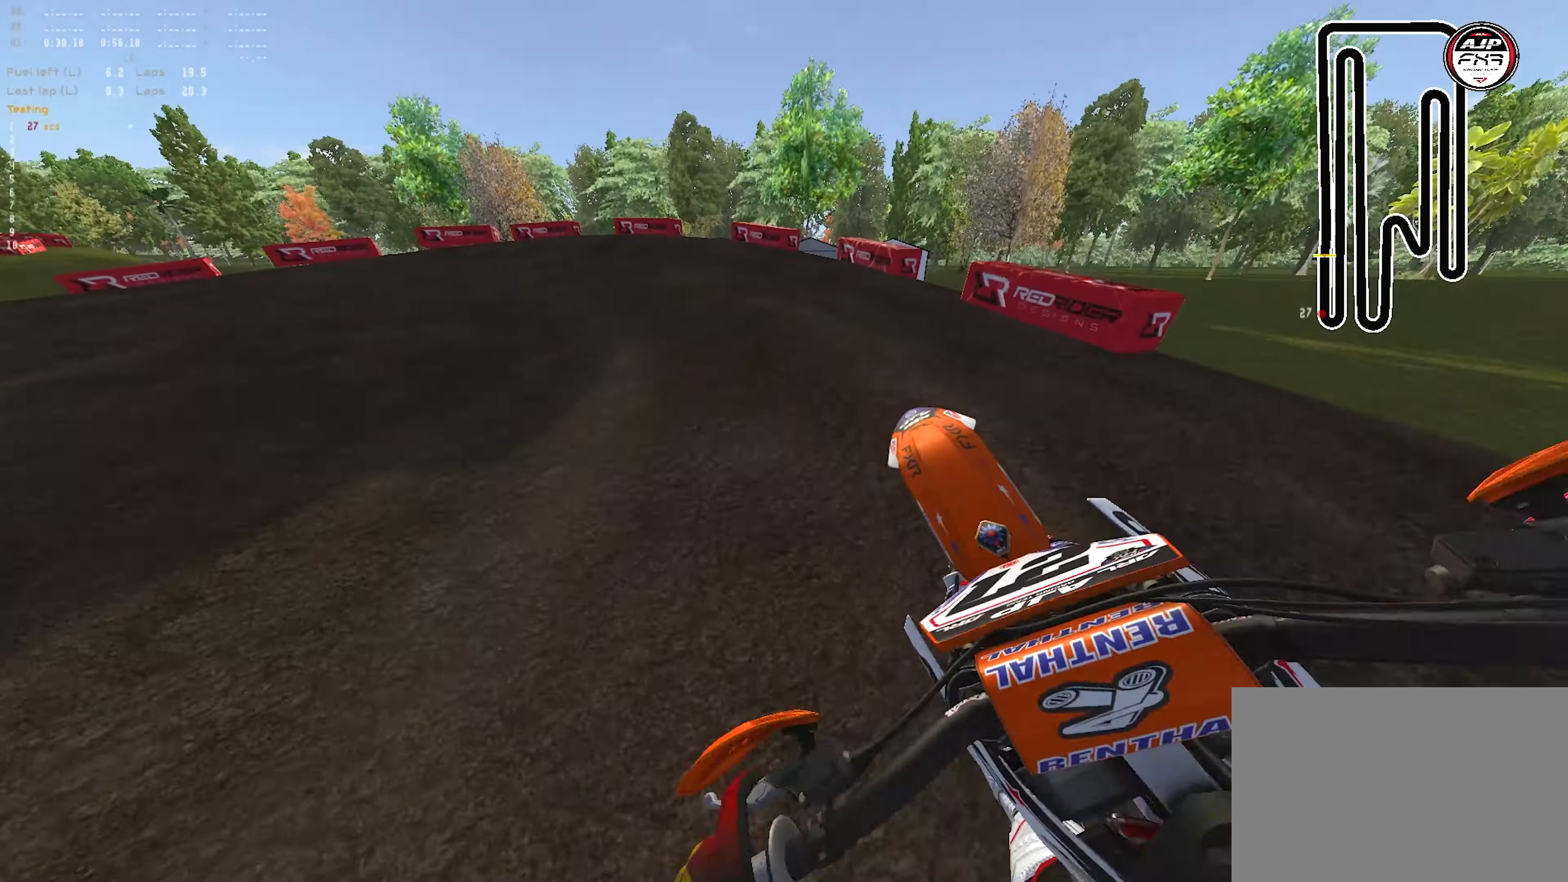
{"buttons": ["L2", "R1"], "left_stick": "up-left", "right_stick": "down-right", "events": [[33, "right_stick", "down-right"], [133, "L2", "down"], [283, "L2", "up"], [367, "R1", "down"], [467, "L2", "down"]]}
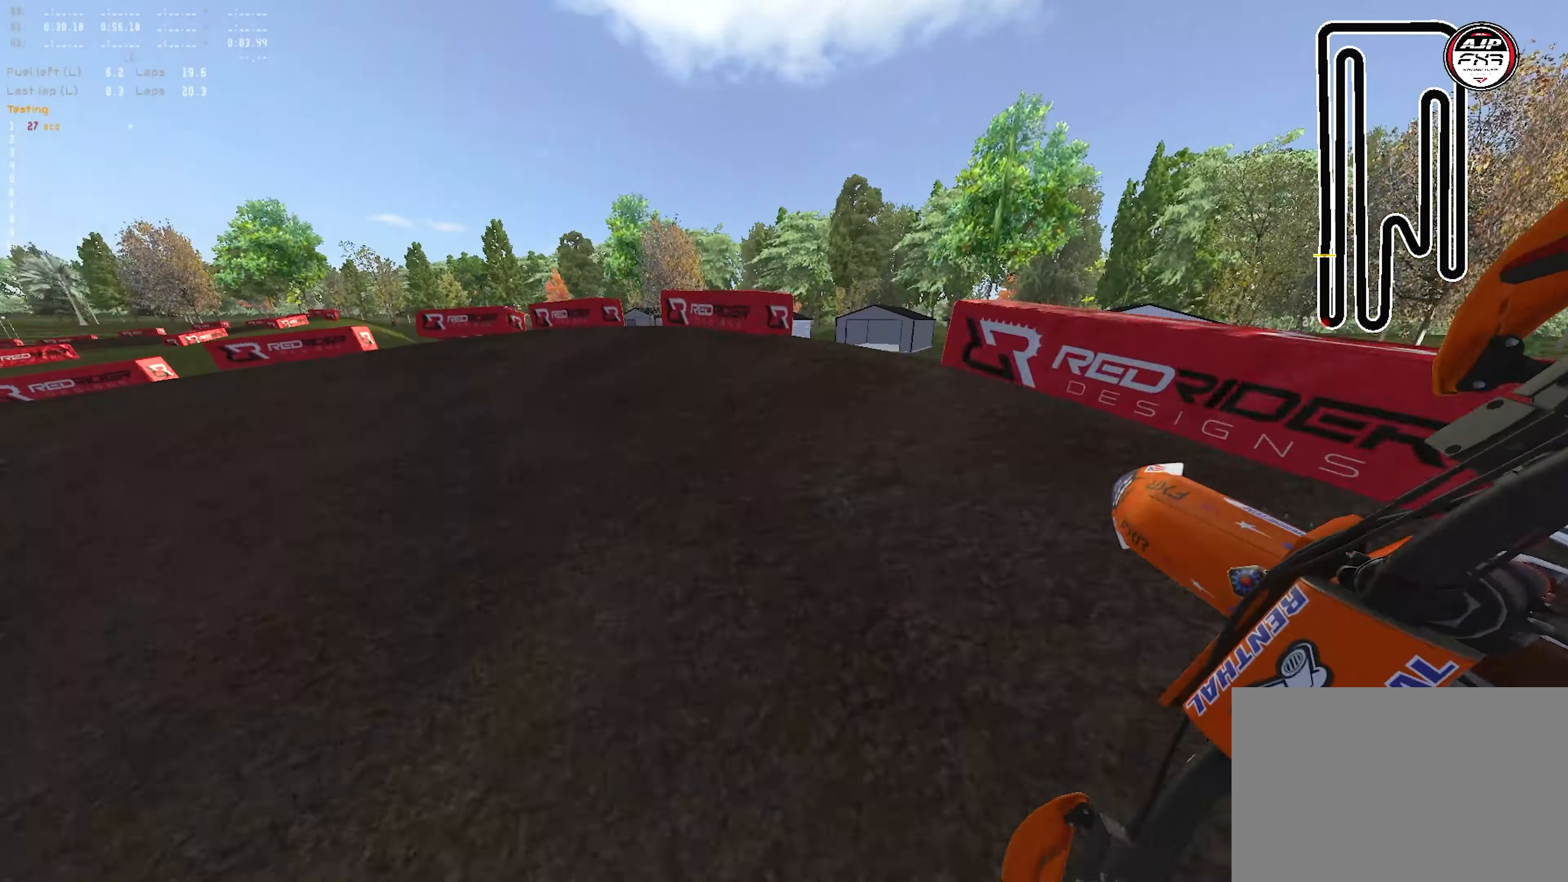
{"buttons": ["R1", "R2"], "left_stick": "up-left", "right_stick": "up", "events": [[17, "right_stick", "right"], [183, "L2", "up"], [300, "R2", "down"], [300, "right_stick", "center"], [400, "right_stick", "up"]]}
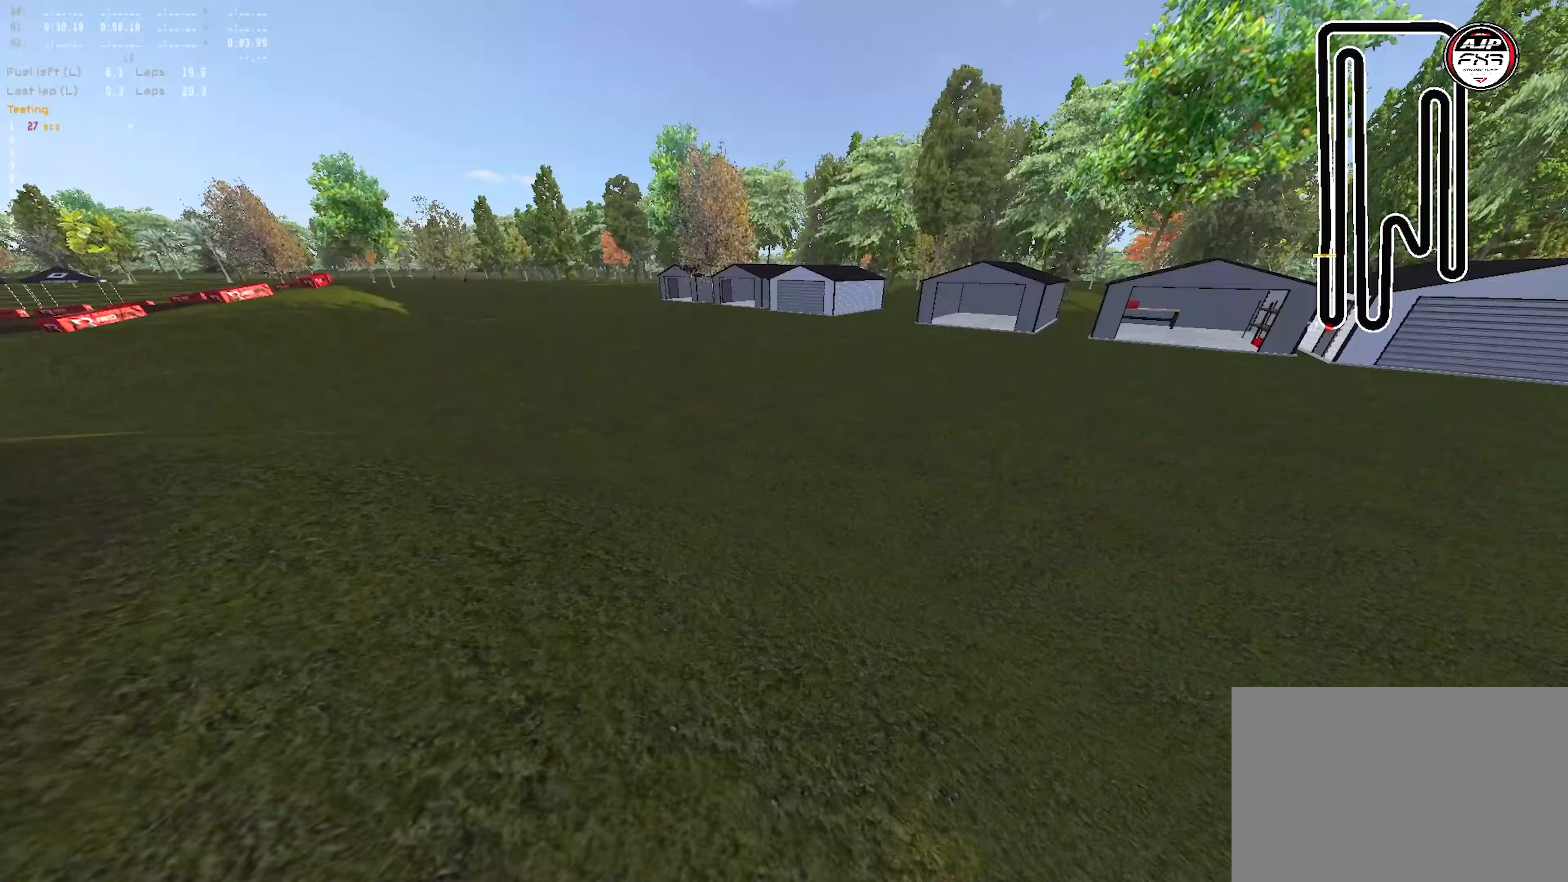
{"buttons": ["R1"], "left_stick": "center", "right_stick": "center", "events": [[217, "left_stick", "left"], [233, "right_stick", "center"], [250, "R2", "up"], [433, "left_stick", "center"]]}